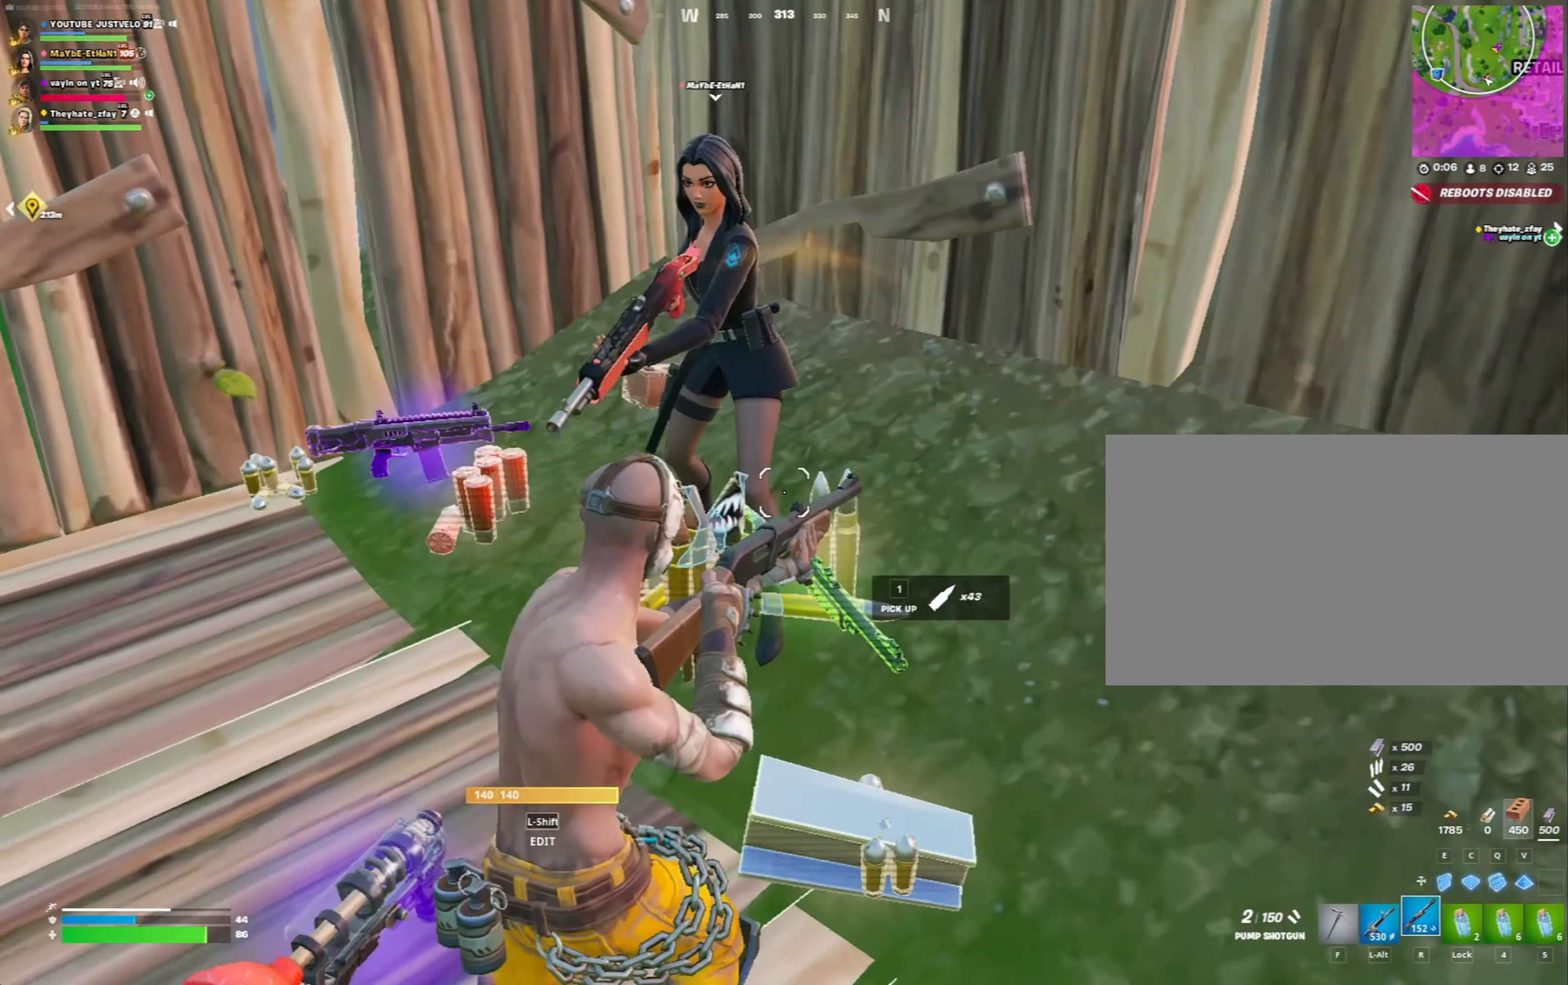
Gameplay with keyboard and mouse; each line is a JSON object with the keys and mouse buttons held at the frame after it. "events" lists presses ("down") and releases ("up") of "1", "2", "3", "4", "5", "a", "alt", "c", "caps_lock", "ctrl", "d", "e", "f", "g", "q", "r", "s", "shift", "space", "t", "tab", "v", "w", "x", "z", "mouse_left", "mouse_wheel" and "mouse_right" between this image and that frame as [ms after this image, input, new state], when the widget could be followed in between. "mouse_left", "mouse_wheel", "mouse_right" = the "left", "wheel", "right" buttons of the "mouse" list. No other keys are recorded. "wheel" means that the mouse wheel is clicked or scrolled. "mouse_move" is the direction in which the mouse moves at that frame (one of eight, or "still"), when it could be read.
{"keys": ["ctrl"], "mouse": ["right"], "mouse_move": "up", "events": [[100, "a", "down"], [100, "mouse_right", "down"], [200, "ctrl", "down"], [233, "ctrl", "up"], [233, "mouse_right", "up"], [300, "a", "up"], [300, "mouse_right", "down"], [333, "a", "down"], [333, "ctrl", "down"], [400, "a", "up"], [400, "ctrl", "up"], [400, "mouse_right", "up"], [467, "ctrl", "down"], [467, "mouse_right", "down"]]}
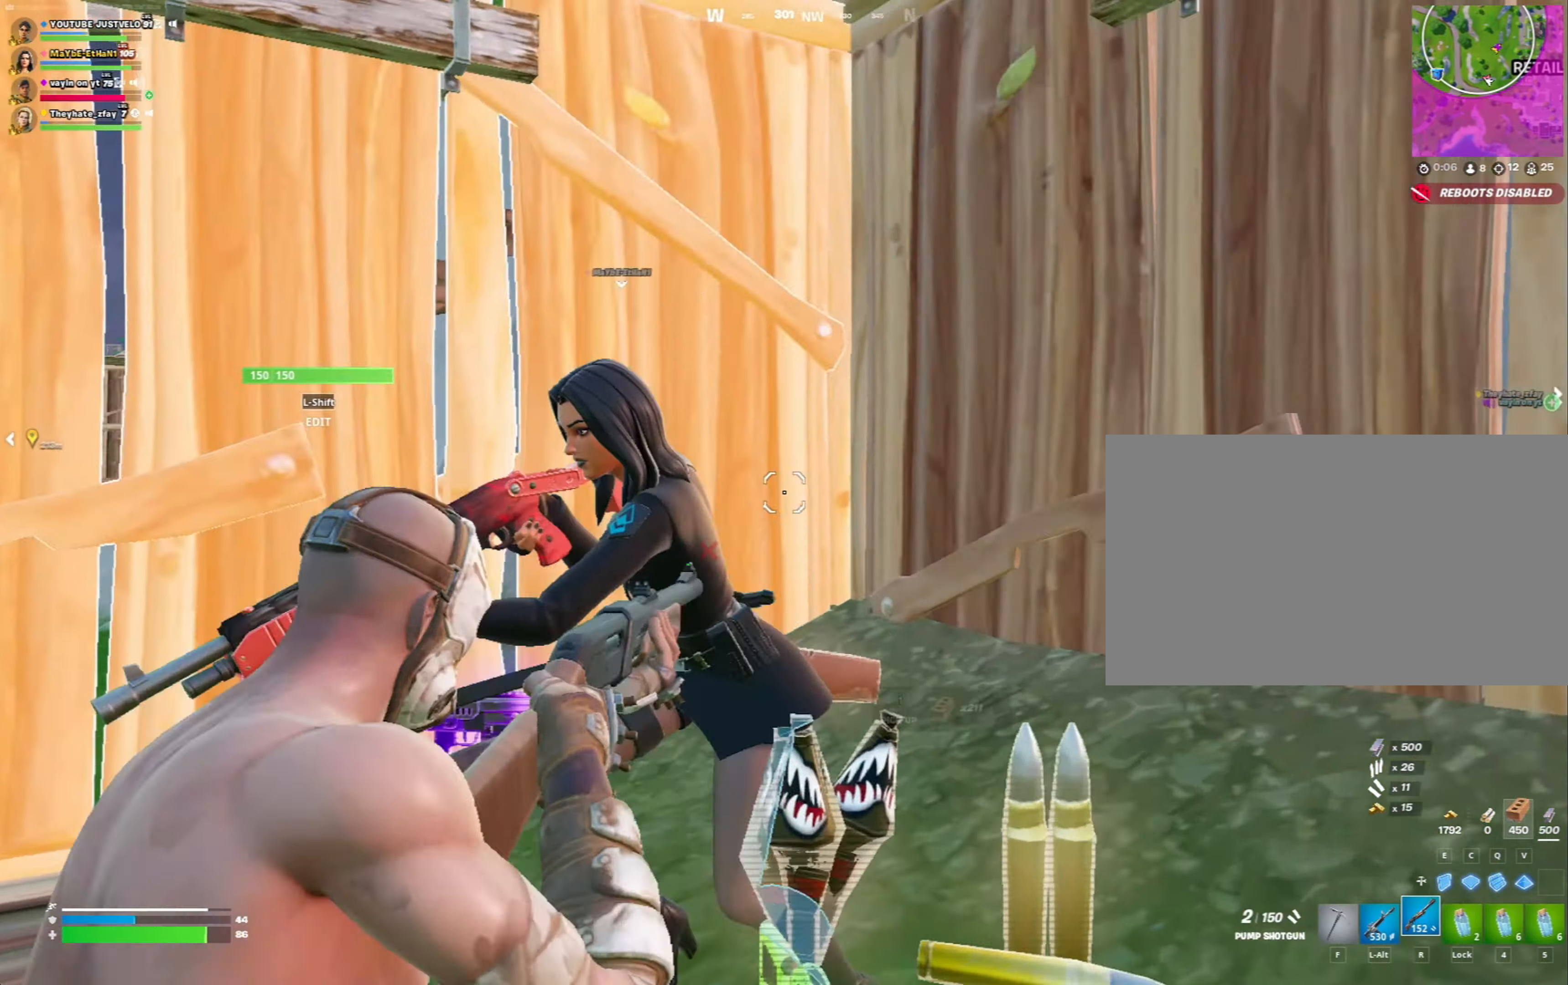
{"keys": ["a", "ctrl", "w"], "mouse": [], "mouse_move": "down", "events": [[33, "a", "down"], [33, "ctrl", "up"], [33, "mouse_right", "up"], [67, "a", "up"], [67, "mouse_right", "down"], [133, "a", "down"], [133, "ctrl", "down"], [167, "mouse_right", "up"], [200, "ctrl", "up"], [267, "ctrl", "down"], [267, "mouse_right", "down"], [267, "w", "down"], [367, "a", "up"], [367, "ctrl", "up"], [367, "mouse_right", "up"], [367, "w", "up"], [400, "a", "down"], [400, "mouse_right", "down"], [400, "w", "down"], [433, "ctrl", "down"], [500, "mouse_right", "up"]]}
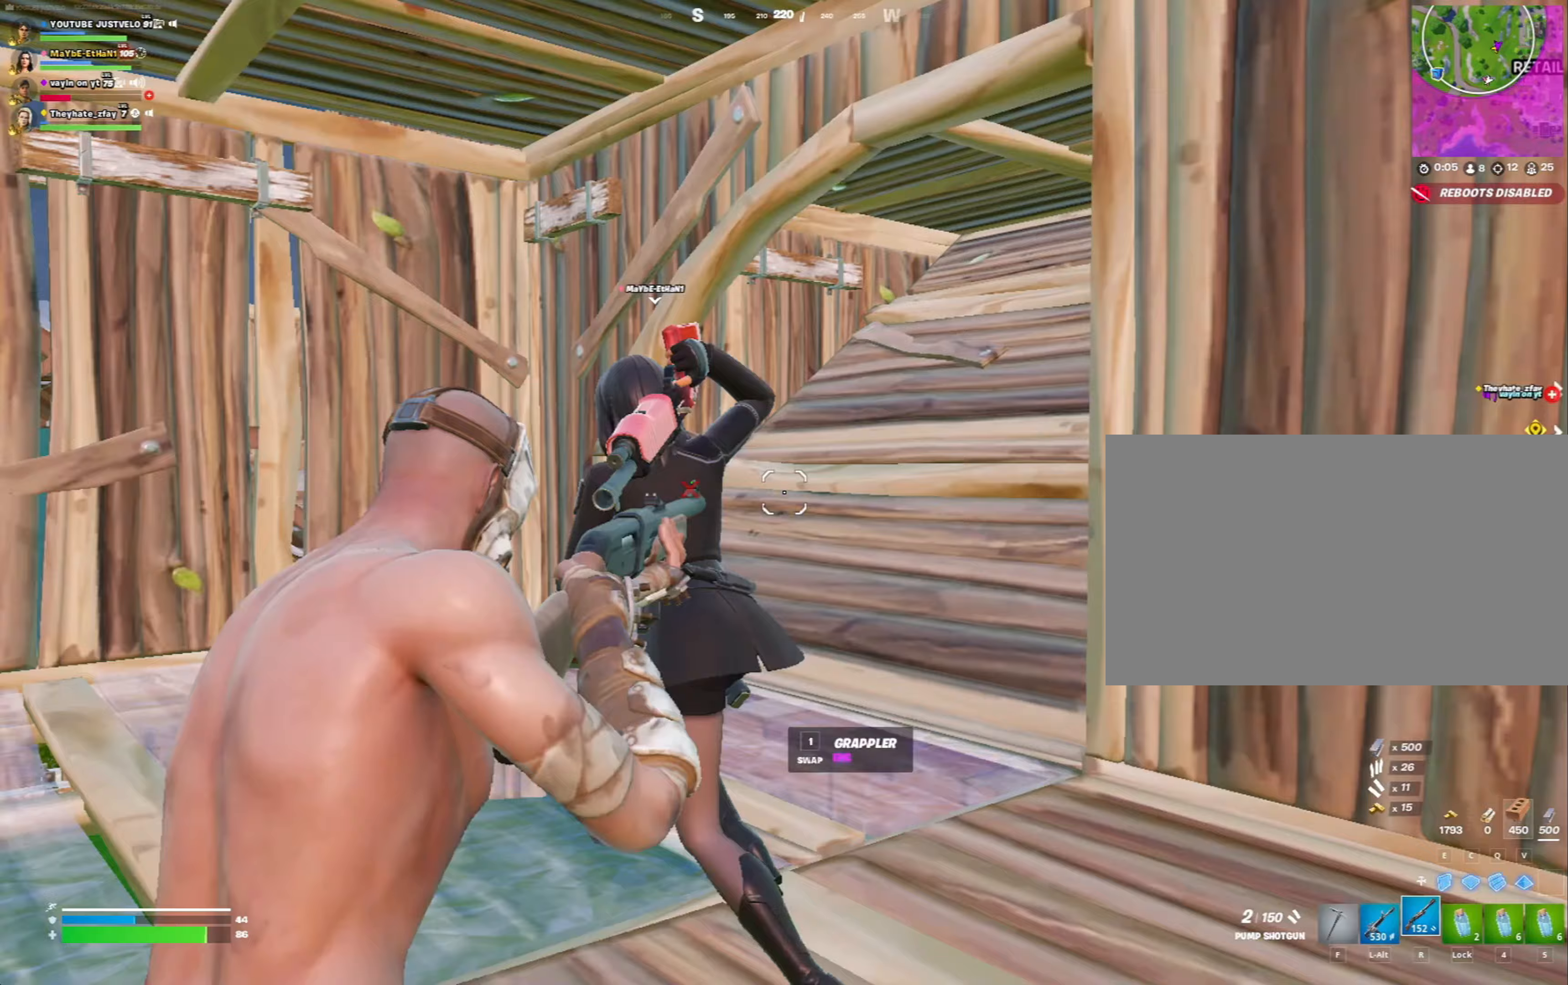
{"keys": ["w"], "mouse": [], "mouse_move": "still", "events": [[33, "a", "up"], [33, "ctrl", "up"], [133, "a", "down"], [133, "ctrl", "down"], [200, "mouse_right", "down"], [233, "a", "up"], [233, "mouse_right", "up"], [267, "ctrl", "up"], [333, "mouse_right", "down"], [367, "mouse_right", "up"], [467, "mouse_right", "down"], [467, "w", "up"], [500, "mouse_right", "up"], [500, "w", "down"]]}
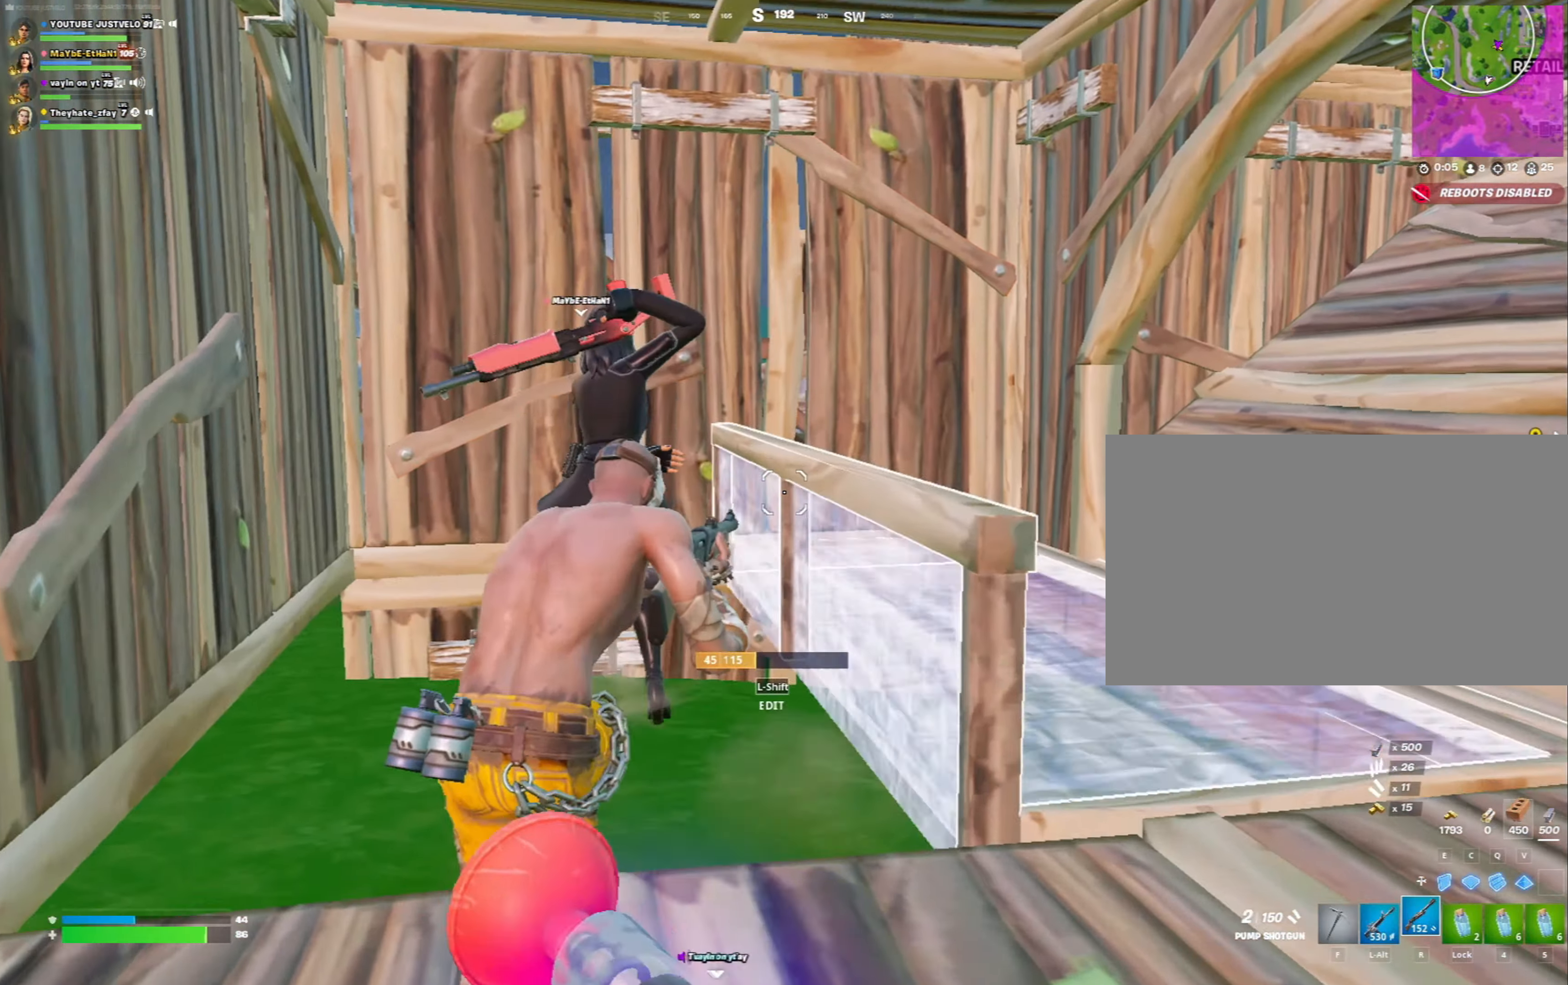
{"keys": [], "mouse": [], "mouse_move": "down", "events": [[300, "space", "down"], [333, "w", "up"], [433, "space", "up"]]}
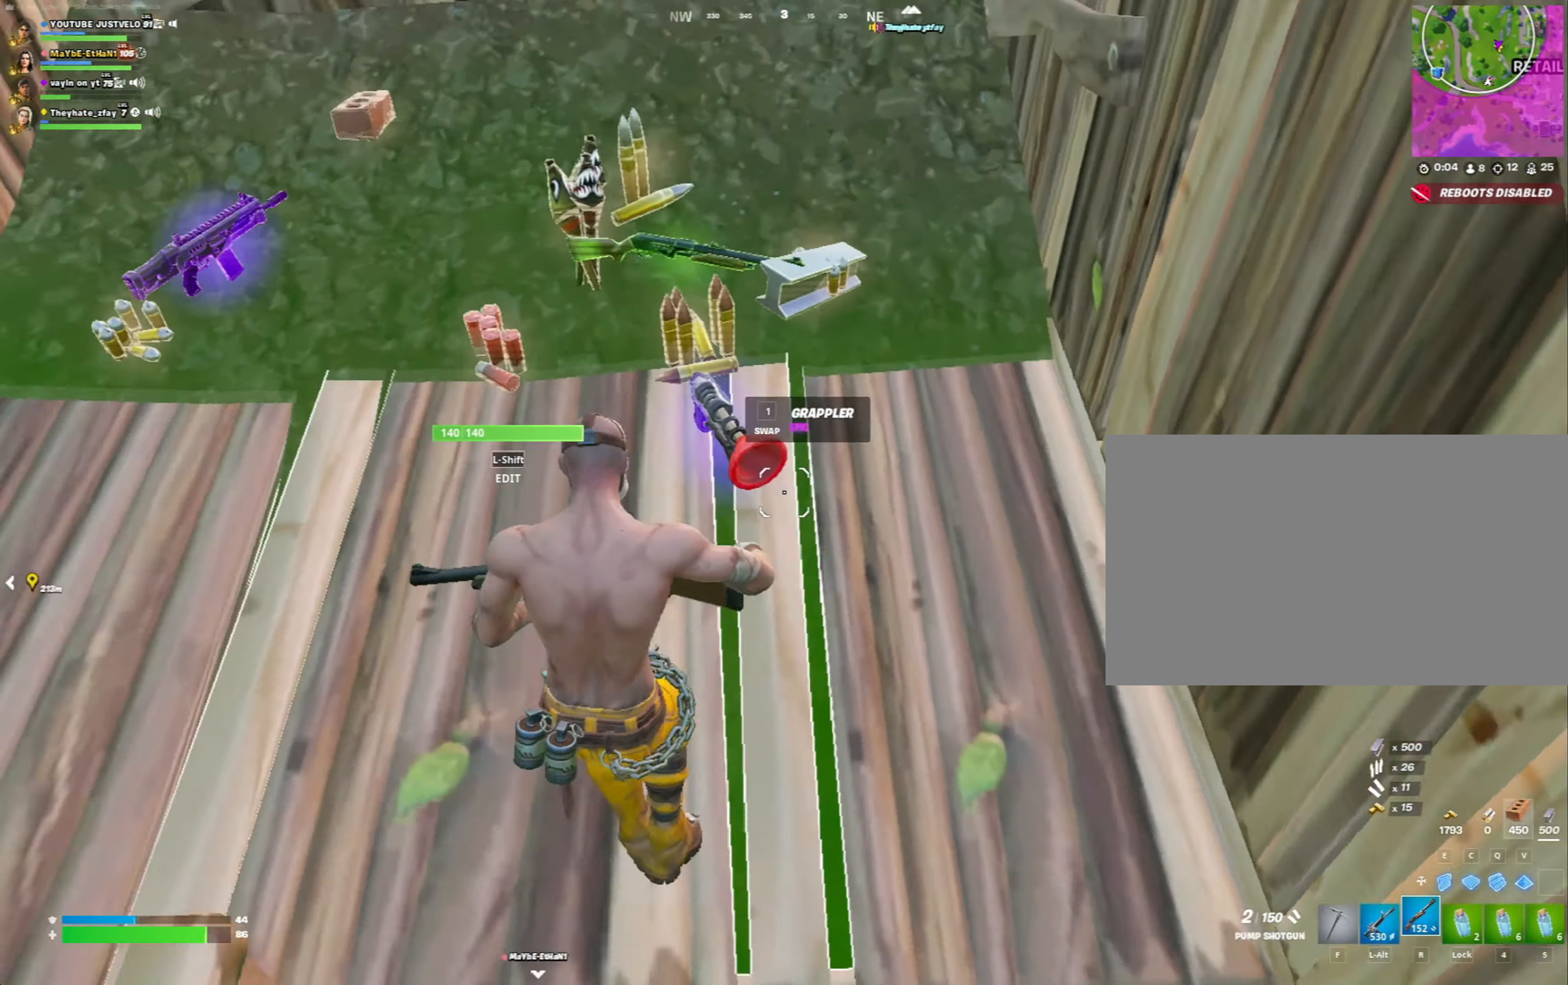
{"keys": ["a", "w"], "mouse": [], "mouse_move": "still", "events": [[167, "a", "down"], [200, "mouse_wheel", "down"], [267, "mouse_wheel", "up"], [300, "w", "down"]]}
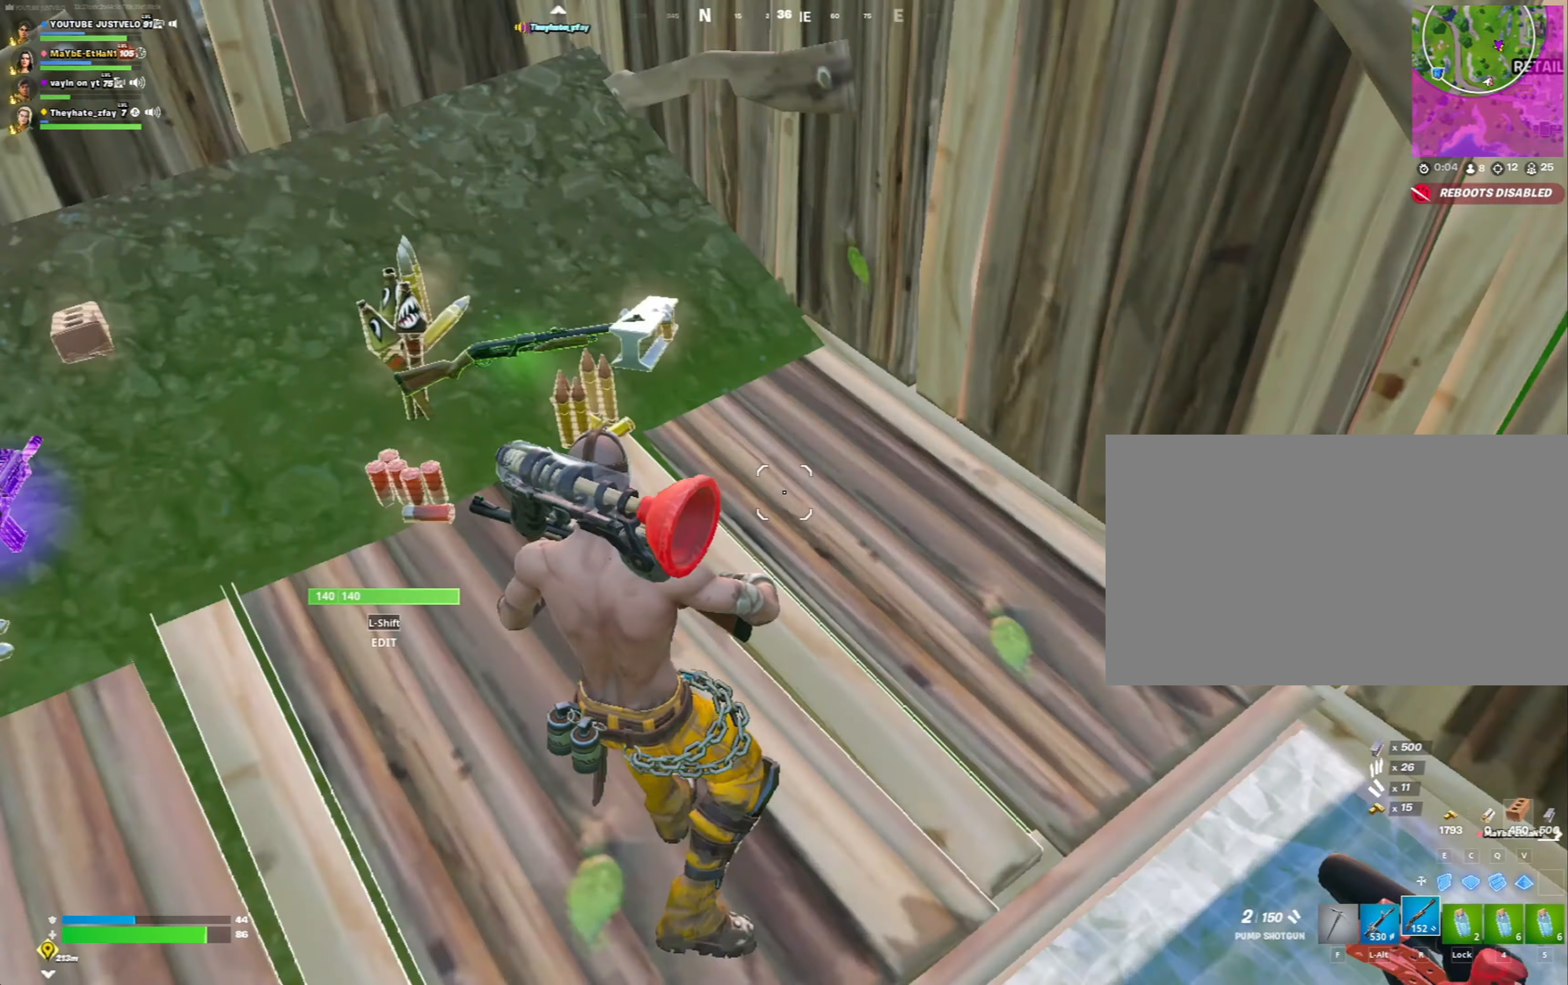
{"keys": [], "mouse": [], "mouse_move": "up", "events": [[133, "w", "up"], [333, "s", "down"], [433, "a", "up"], [500, "s", "up"]]}
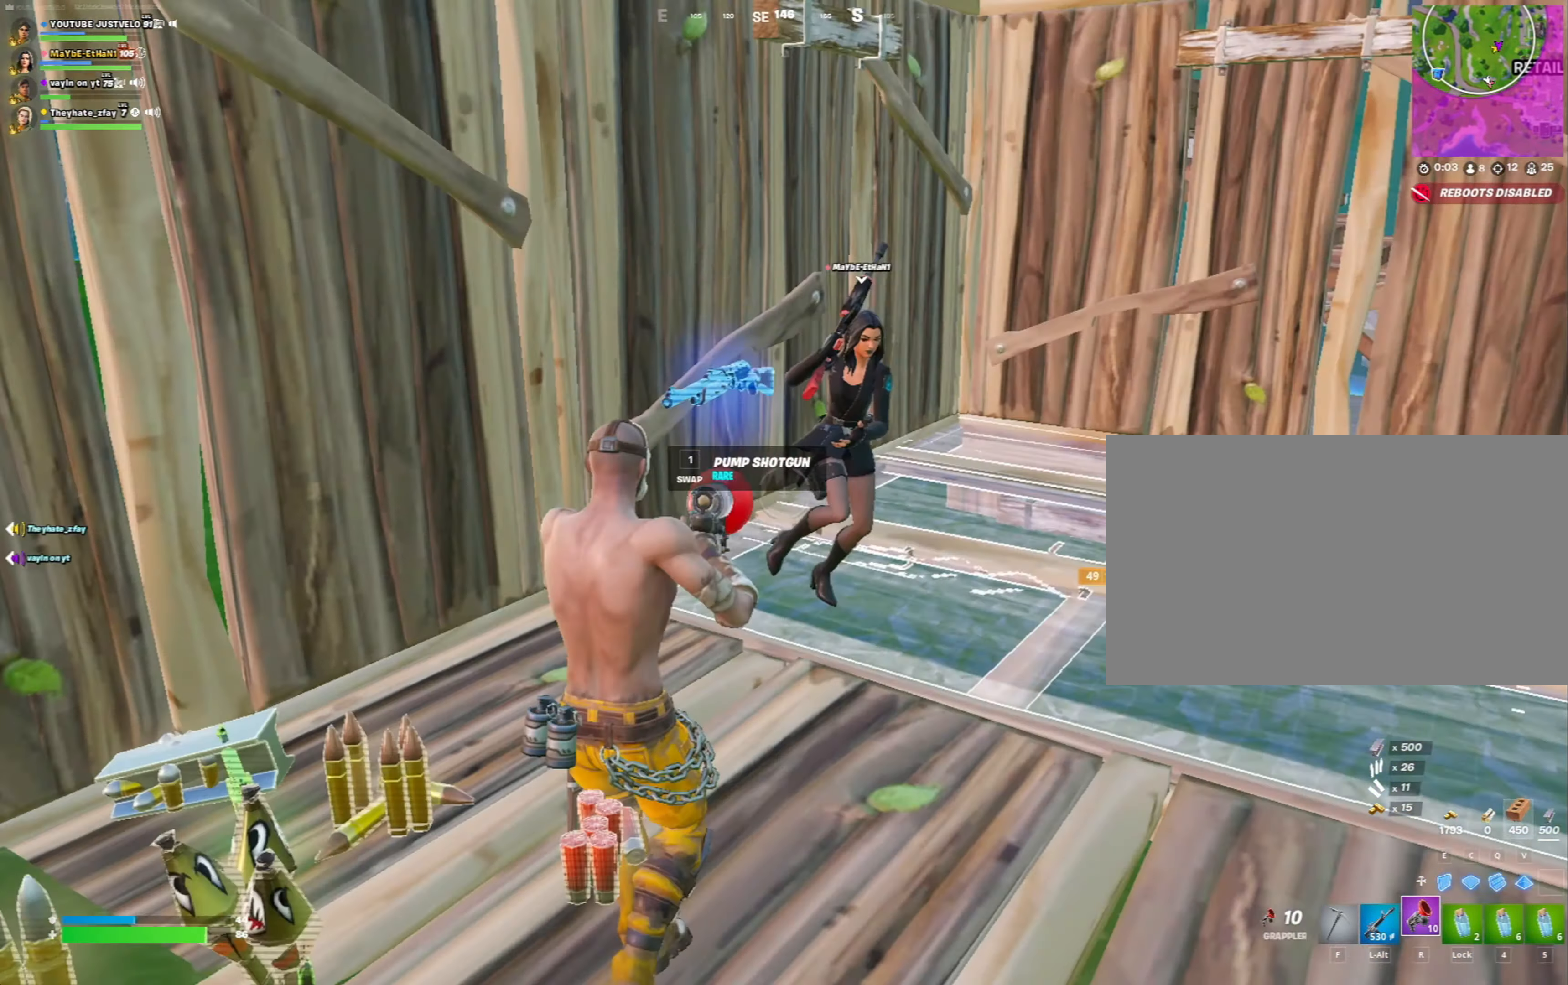
{"keys": ["w"], "mouse": [], "mouse_move": "up", "events": [[200, "r", "down"], [200, "w", "down"], [233, "r", "up"], [233, "w", "up"], [400, "ctrl", "down"], [400, "w", "down"], [467, "ctrl", "up"]]}
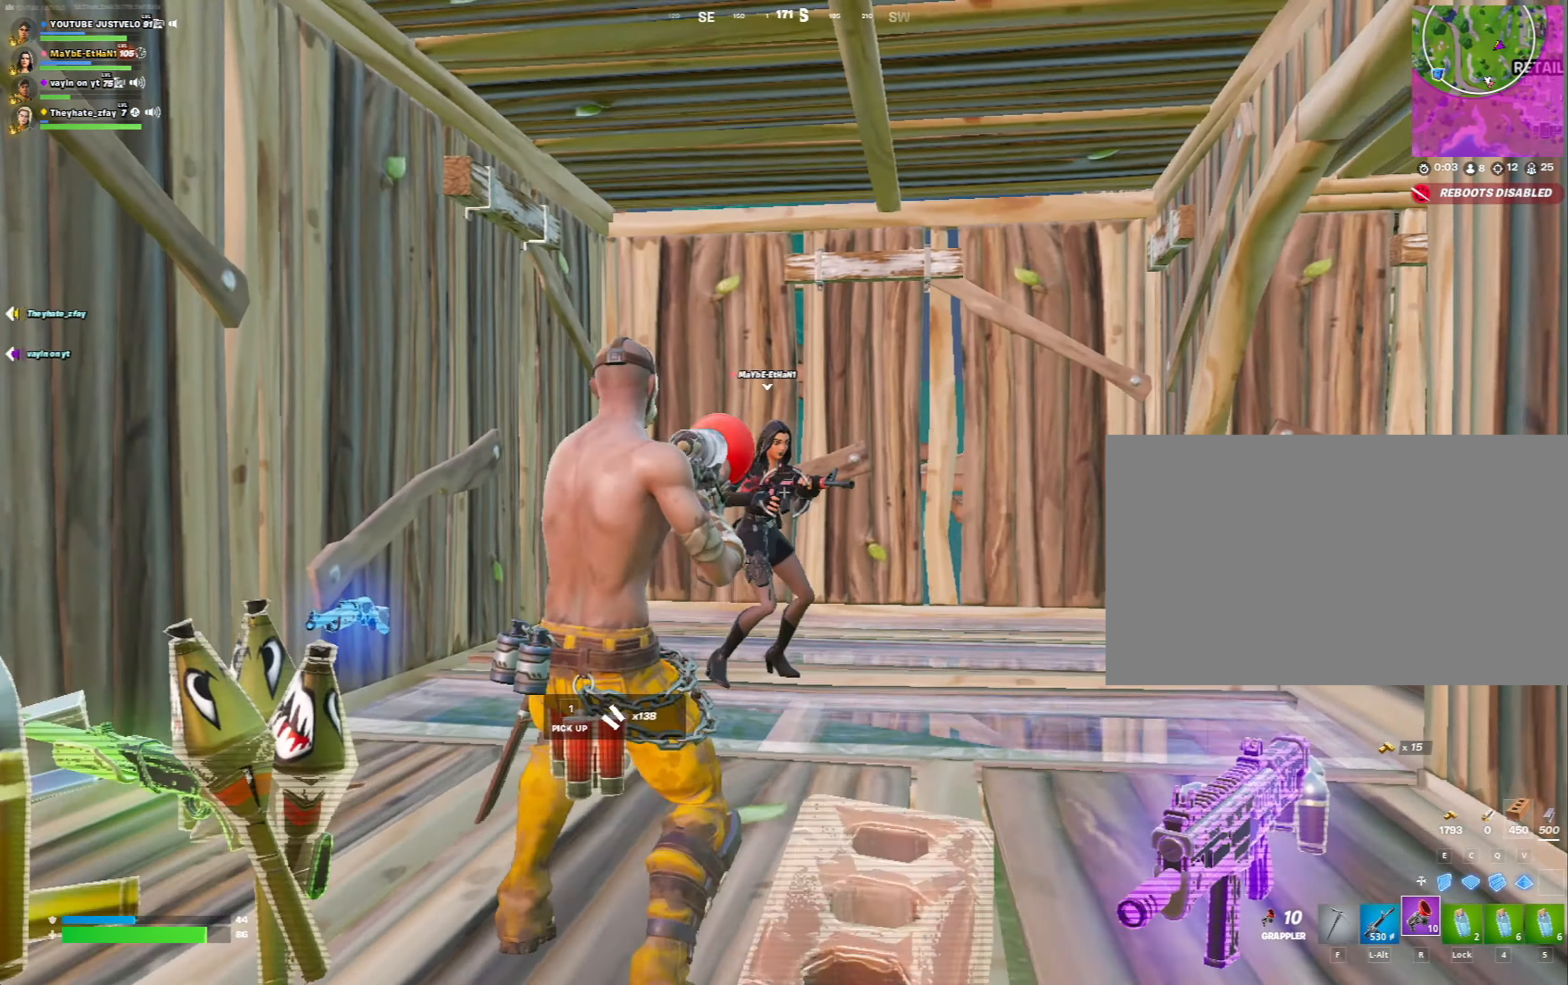
{"keys": ["ctrl", "w"], "mouse": [], "mouse_move": "still", "events": [[67, "ctrl", "down"], [67, "mouse_right", "down"], [133, "ctrl", "up"], [167, "w", "up"], [233, "mouse_right", "up"], [267, "mouse_right", "down"], [400, "w", "down"], [467, "ctrl", "down"], [500, "mouse_right", "up"]]}
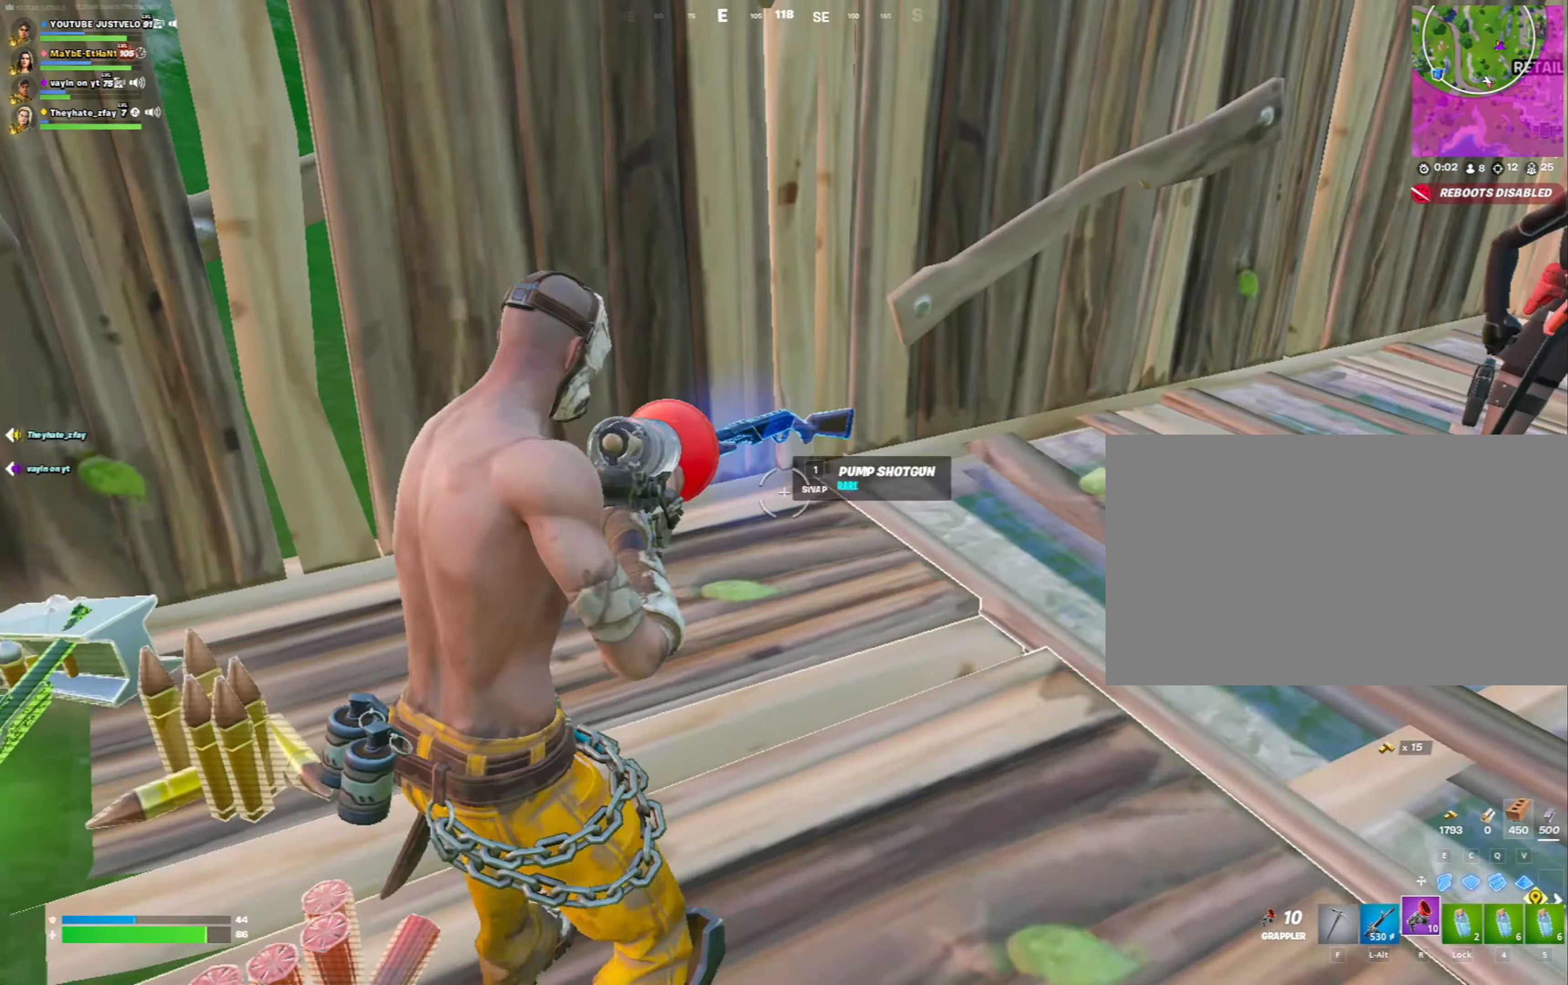
{"keys": ["w"], "mouse": [], "mouse_move": "right", "events": [[33, "ctrl", "up"], [100, "ctrl", "down"], [100, "mouse_right", "down"], [200, "ctrl", "up"], [200, "mouse_right", "up"], [233, "mouse_right", "down"], [267, "ctrl", "down"], [333, "ctrl", "up"], [333, "mouse_right", "up"], [367, "mouse_right", "down"], [433, "ctrl", "down"], [467, "mouse_right", "up"], [500, "ctrl", "up"]]}
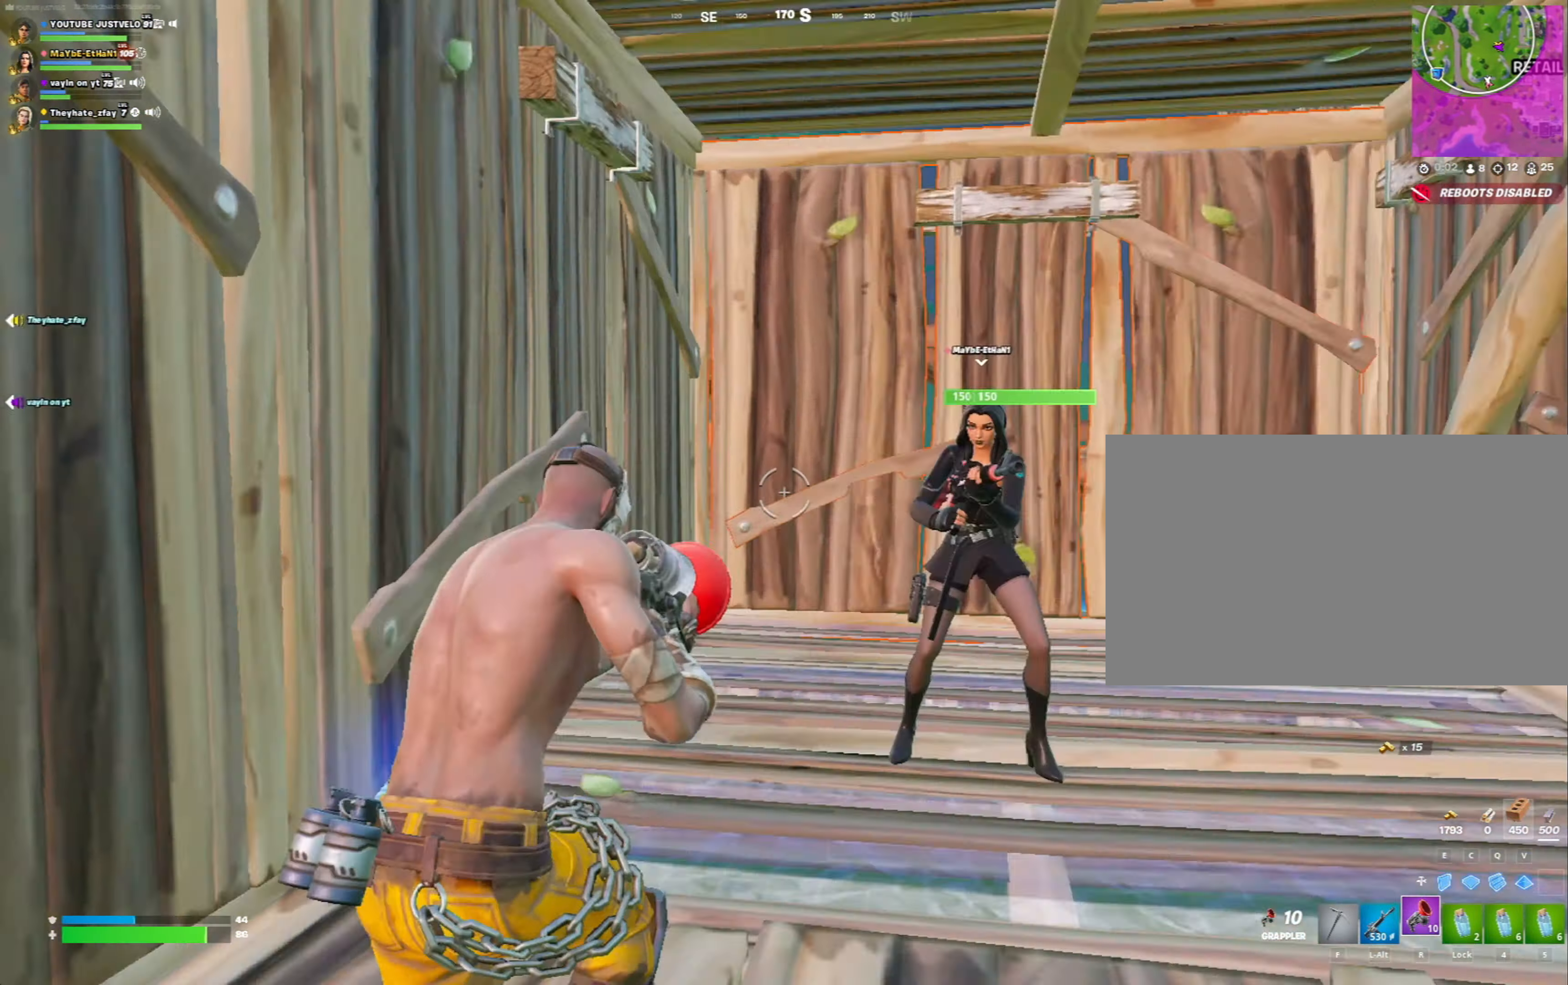
{"keys": [], "mouse": ["right"], "mouse_move": "still", "events": [[67, "w", "up"], [167, "d", "down"], [167, "w", "down"], [200, "w", "up"], [300, "mouse_right", "down"], [400, "ctrl", "down"], [400, "d", "up"], [400, "mouse_right", "up"], [400, "w", "down"], [433, "w", "up"], [467, "ctrl", "up"], [467, "mouse_right", "down"]]}
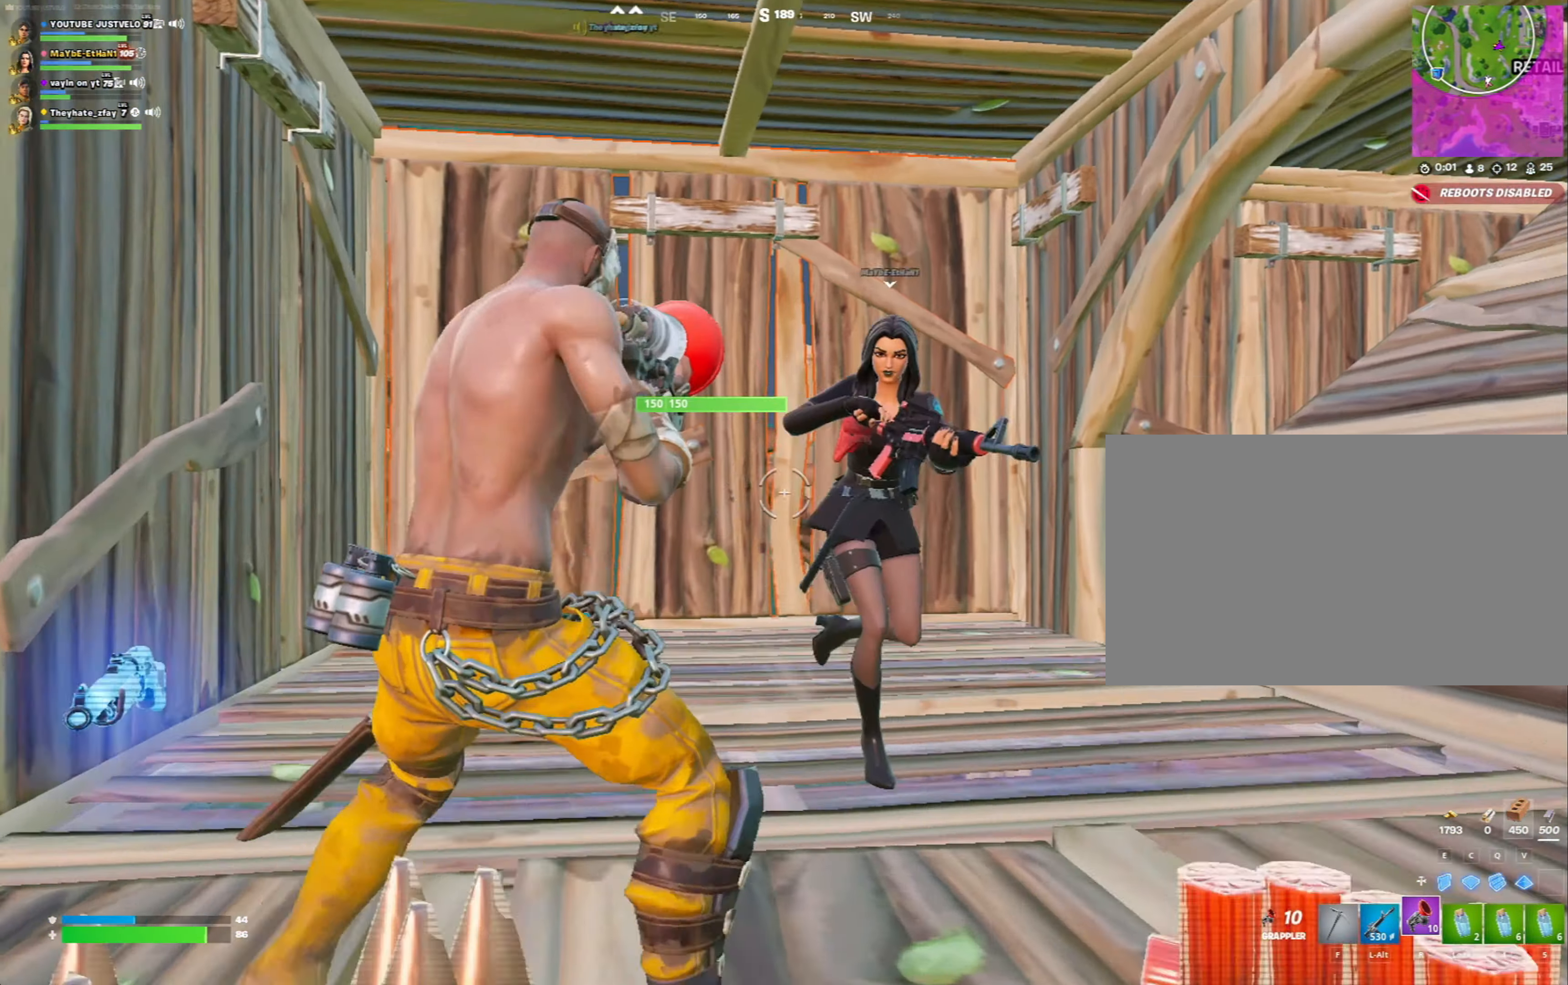
{"keys": ["d"], "mouse": ["right"], "mouse_move": "down", "events": [[33, "mouse_right", "up"], [33, "w", "down"], [67, "ctrl", "down"], [133, "ctrl", "up"], [133, "mouse_right", "down"], [133, "w", "up"], [167, "d", "down"], [167, "mouse_right", "up"], [167, "w", "down"], [200, "ctrl", "down"], [200, "mouse_right", "down"], [300, "ctrl", "up"], [300, "mouse_right", "up"], [367, "mouse_right", "down"], [400, "ctrl", "down"], [433, "mouse_right", "up"], [500, "ctrl", "up"], [500, "mouse_right", "down"], [500, "w", "up"]]}
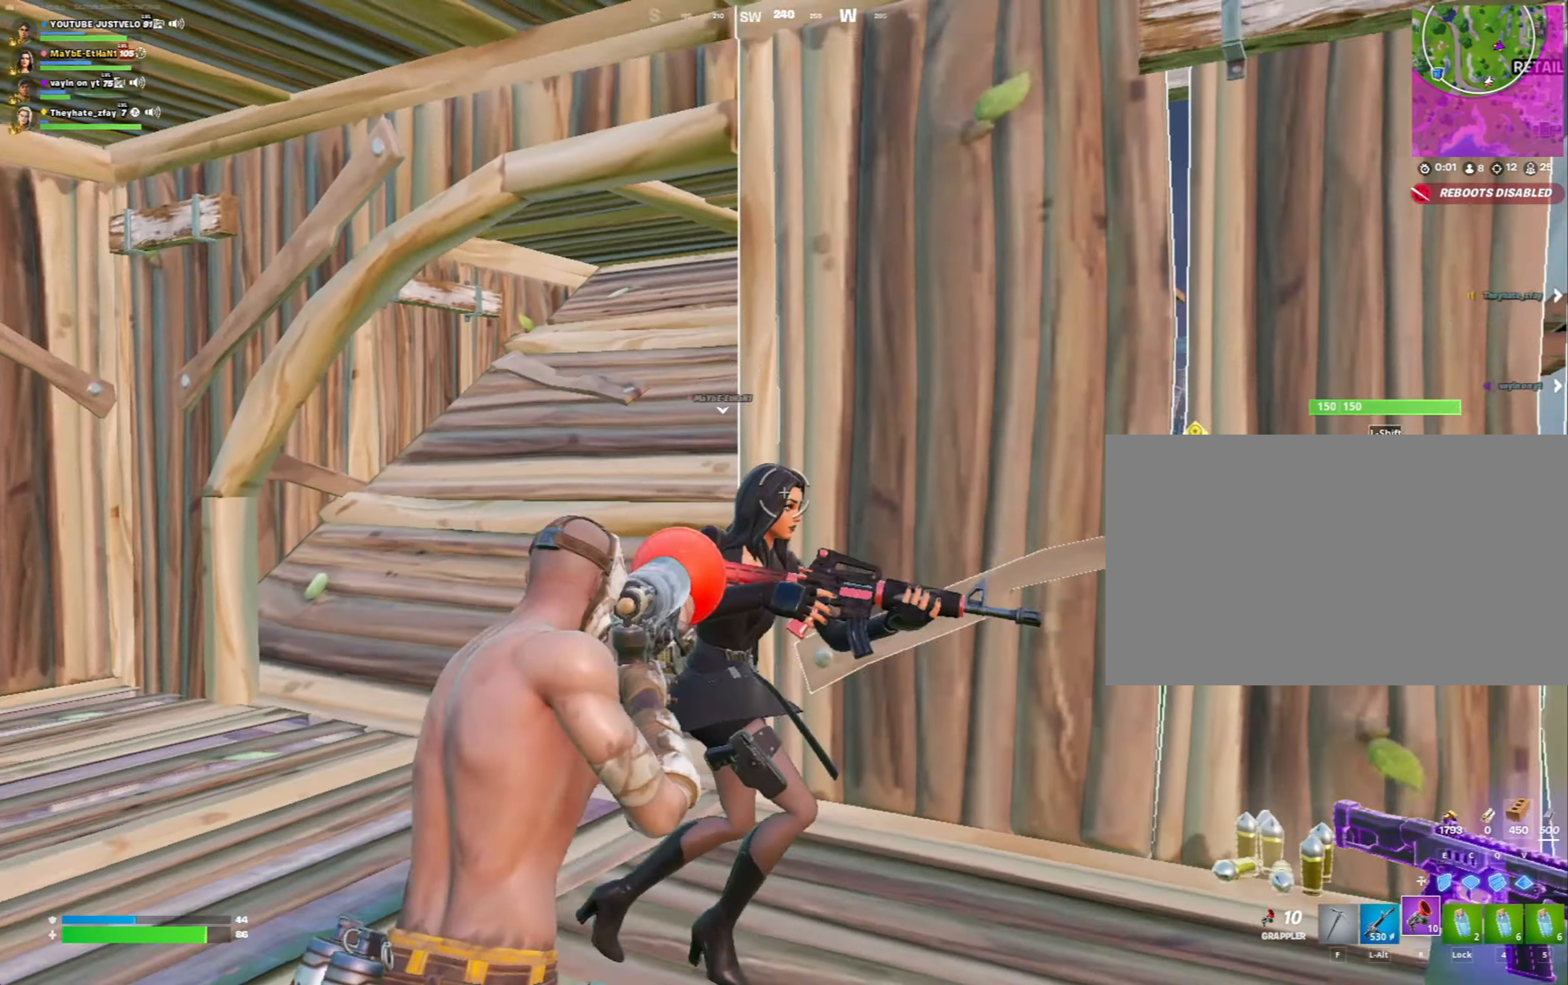
{"keys": ["w"], "mouse": [], "mouse_move": "up-left", "events": [[33, "ctrl", "down"], [33, "w", "down"], [100, "mouse_right", "up"], [133, "ctrl", "up"], [133, "mouse_right", "down"], [233, "ctrl", "down"], [233, "mouse_right", "up"], [267, "mouse_right", "down"], [333, "ctrl", "up"], [367, "ctrl", "down"], [367, "mouse_right", "up"], [433, "d", "up"], [467, "ctrl", "up"], [467, "mouse_right", "down"], [500, "mouse_right", "up"]]}
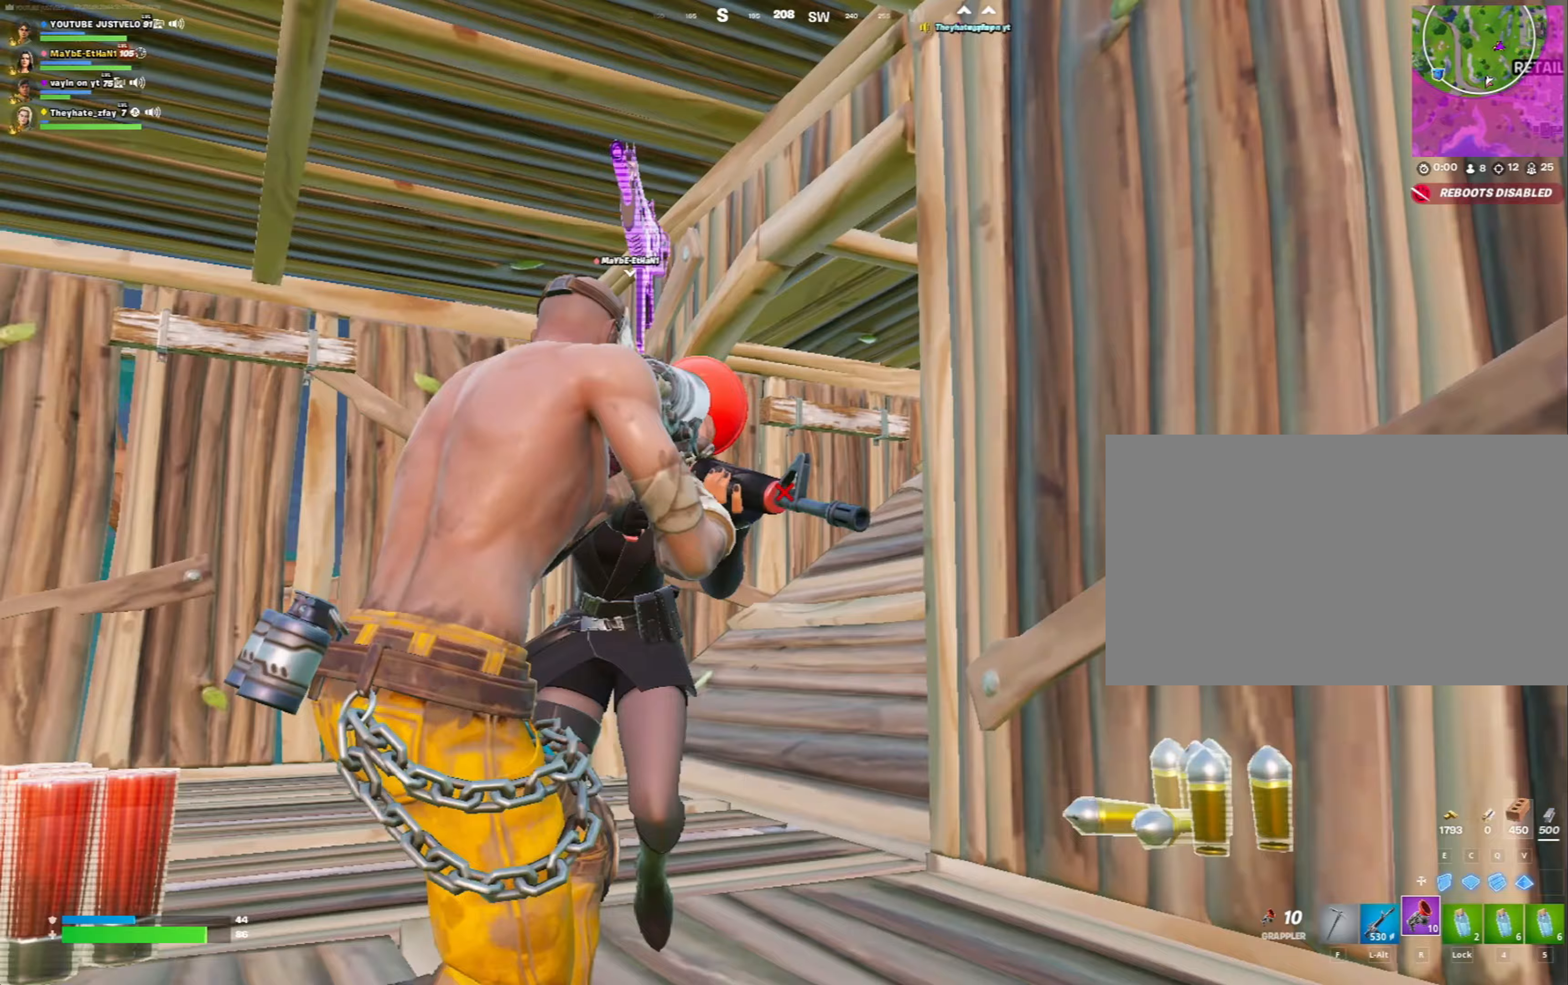
{"keys": [], "mouse": [], "mouse_move": "down-left", "events": [[67, "ctrl", "down"], [100, "mouse_right", "down"], [100, "w", "up"], [167, "ctrl", "up"], [200, "mouse_right", "up"], [233, "ctrl", "down"], [333, "ctrl", "up"]]}
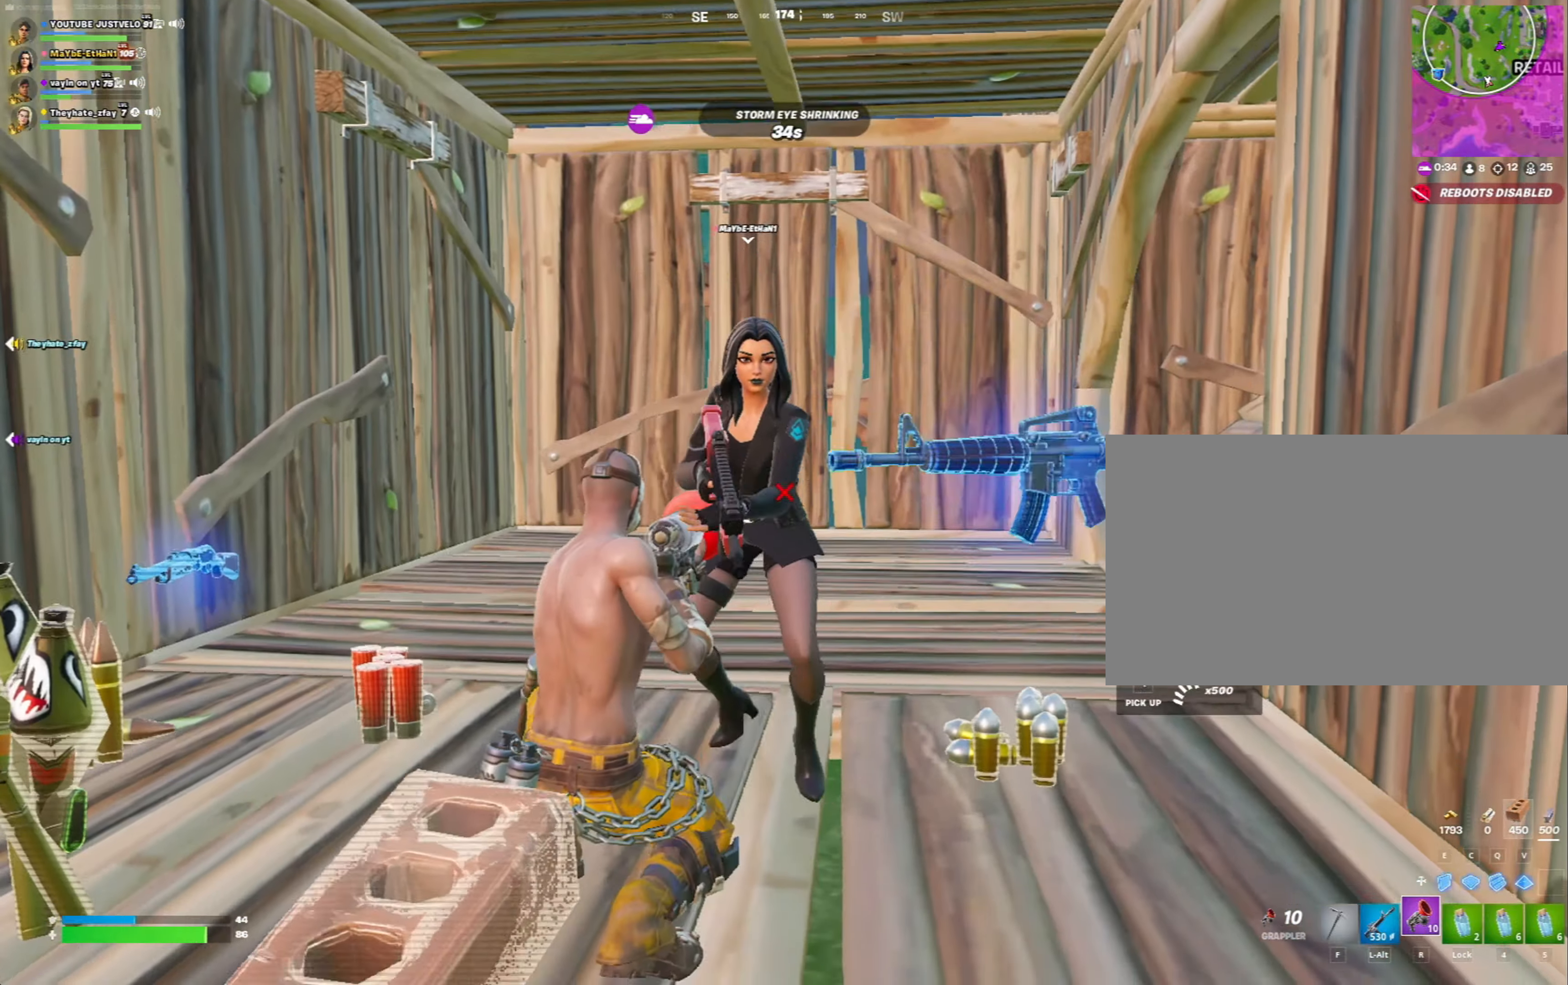
{"keys": [], "mouse": [], "mouse_move": "down-right", "events": [[33, "ctrl", "down"], [67, "w", "down"], [133, "ctrl", "up"], [133, "w", "up"], [200, "ctrl", "down"], [300, "ctrl", "up"], [400, "ctrl", "down"], [500, "ctrl", "up"]]}
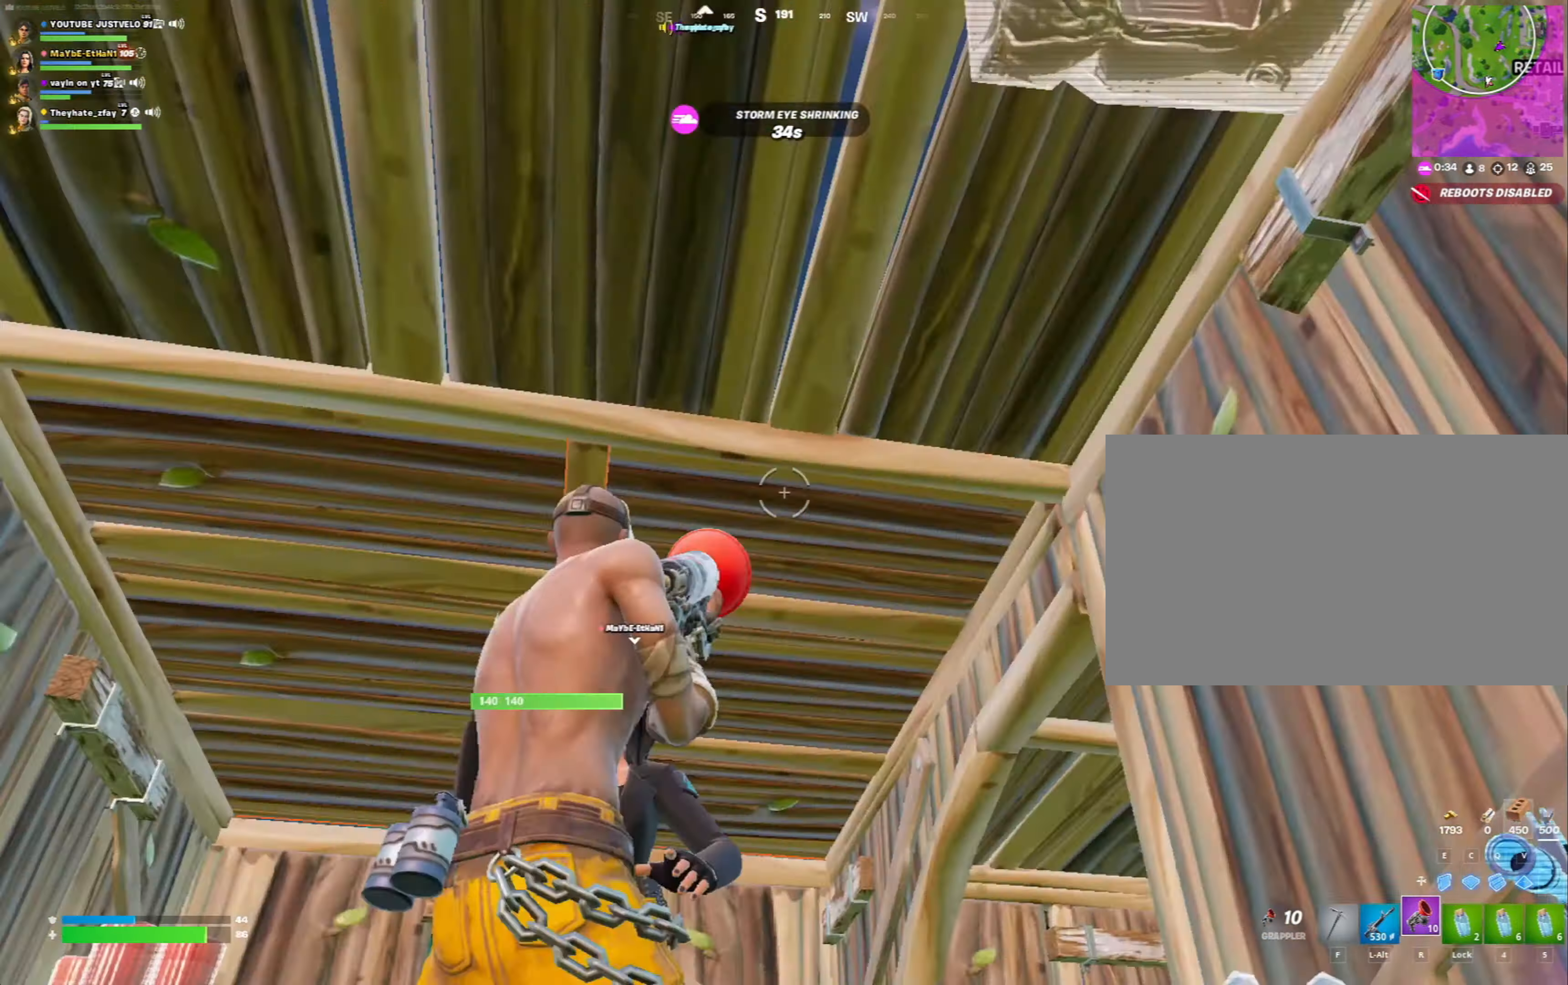
{"keys": [], "mouse": [], "mouse_move": "left", "events": [[100, "ctrl", "down"], [200, "ctrl", "up"], [267, "ctrl", "down"], [367, "ctrl", "up"]]}
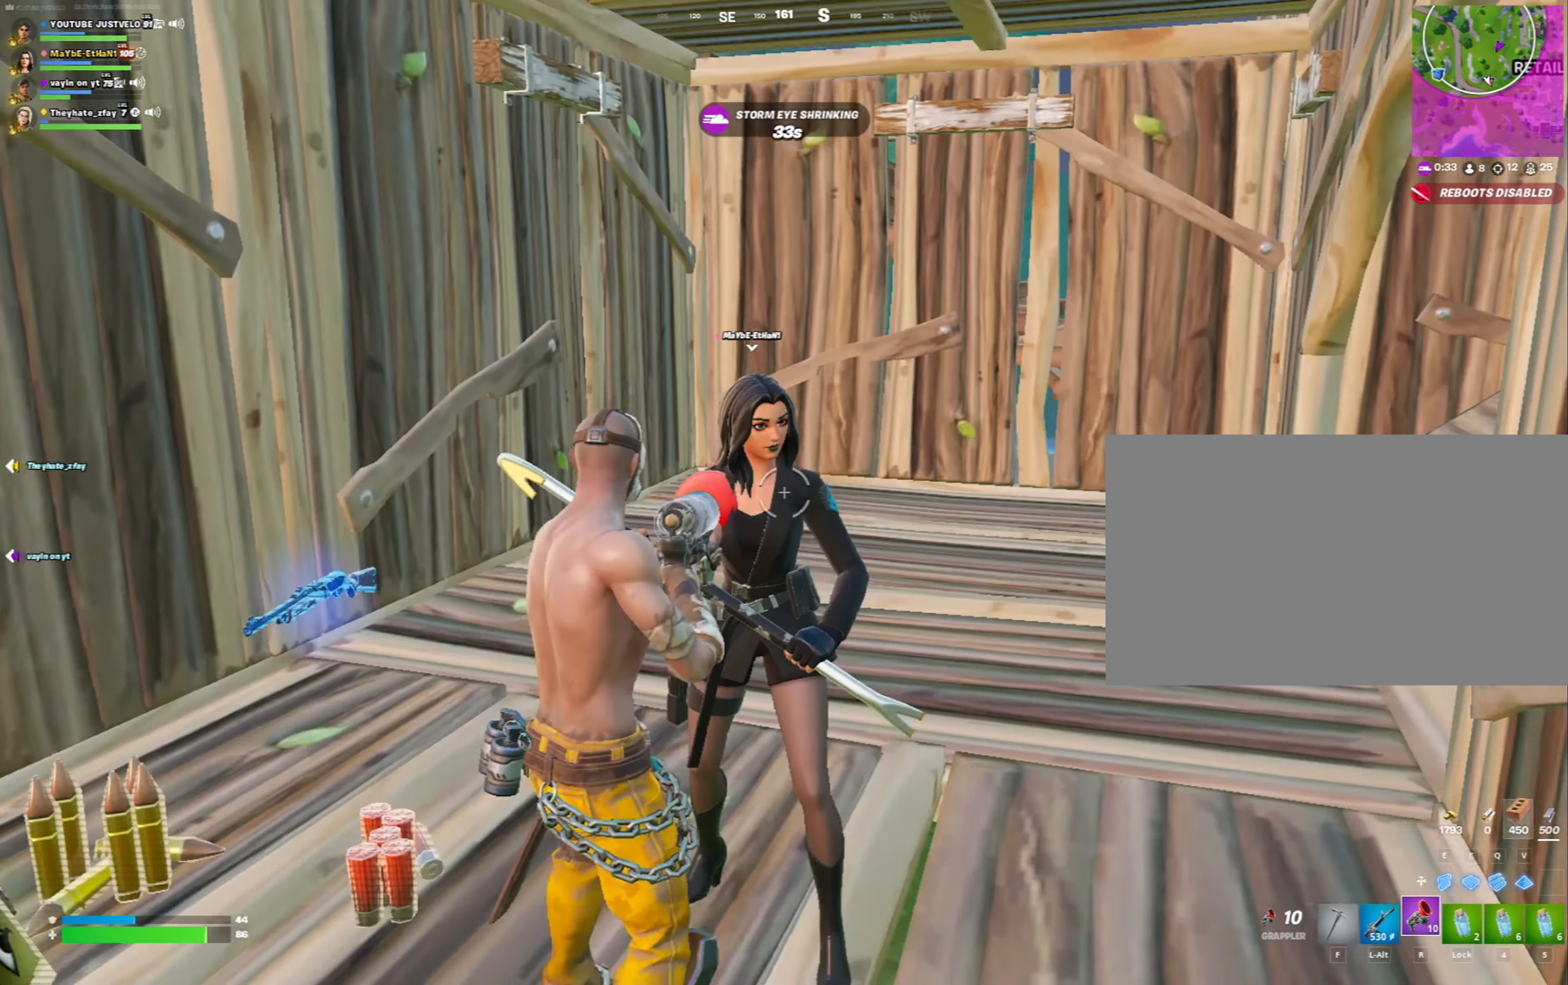
{"keys": ["ctrl"], "mouse": ["right"], "mouse_move": "up", "events": [[167, "ctrl", "down"], [167, "mouse_right", "down"], [200, "mouse_right", "up"], [233, "ctrl", "up"], [300, "ctrl", "down"], [300, "mouse_right", "down"], [400, "ctrl", "up"], [400, "mouse_right", "up"], [467, "ctrl", "down"], [467, "mouse_right", "down"]]}
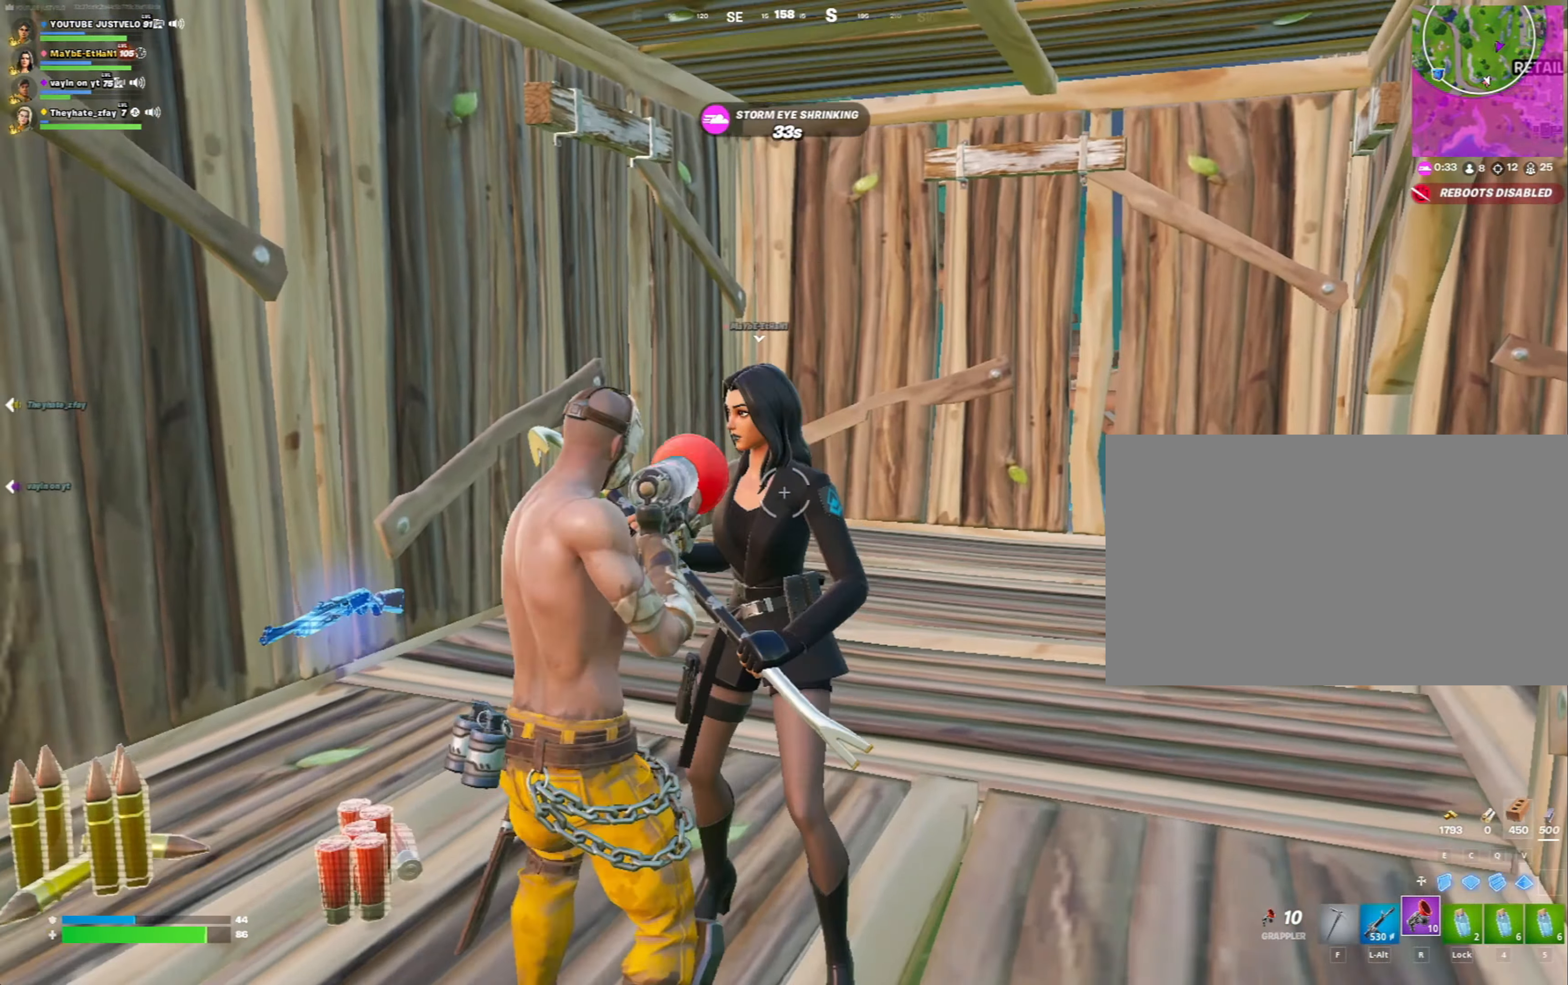
{"keys": ["ctrl"], "mouse": ["right"], "mouse_move": "down-left", "events": [[67, "mouse_right", "up"], [133, "ctrl", "up"], [133, "mouse_right", "down"], [167, "ctrl", "down"], [200, "mouse_right", "up"], [267, "ctrl", "up"], [267, "mouse_right", "down"], [367, "ctrl", "down"], [367, "mouse_right", "up"], [400, "mouse_right", "down"], [433, "ctrl", "up"], [500, "ctrl", "down"]]}
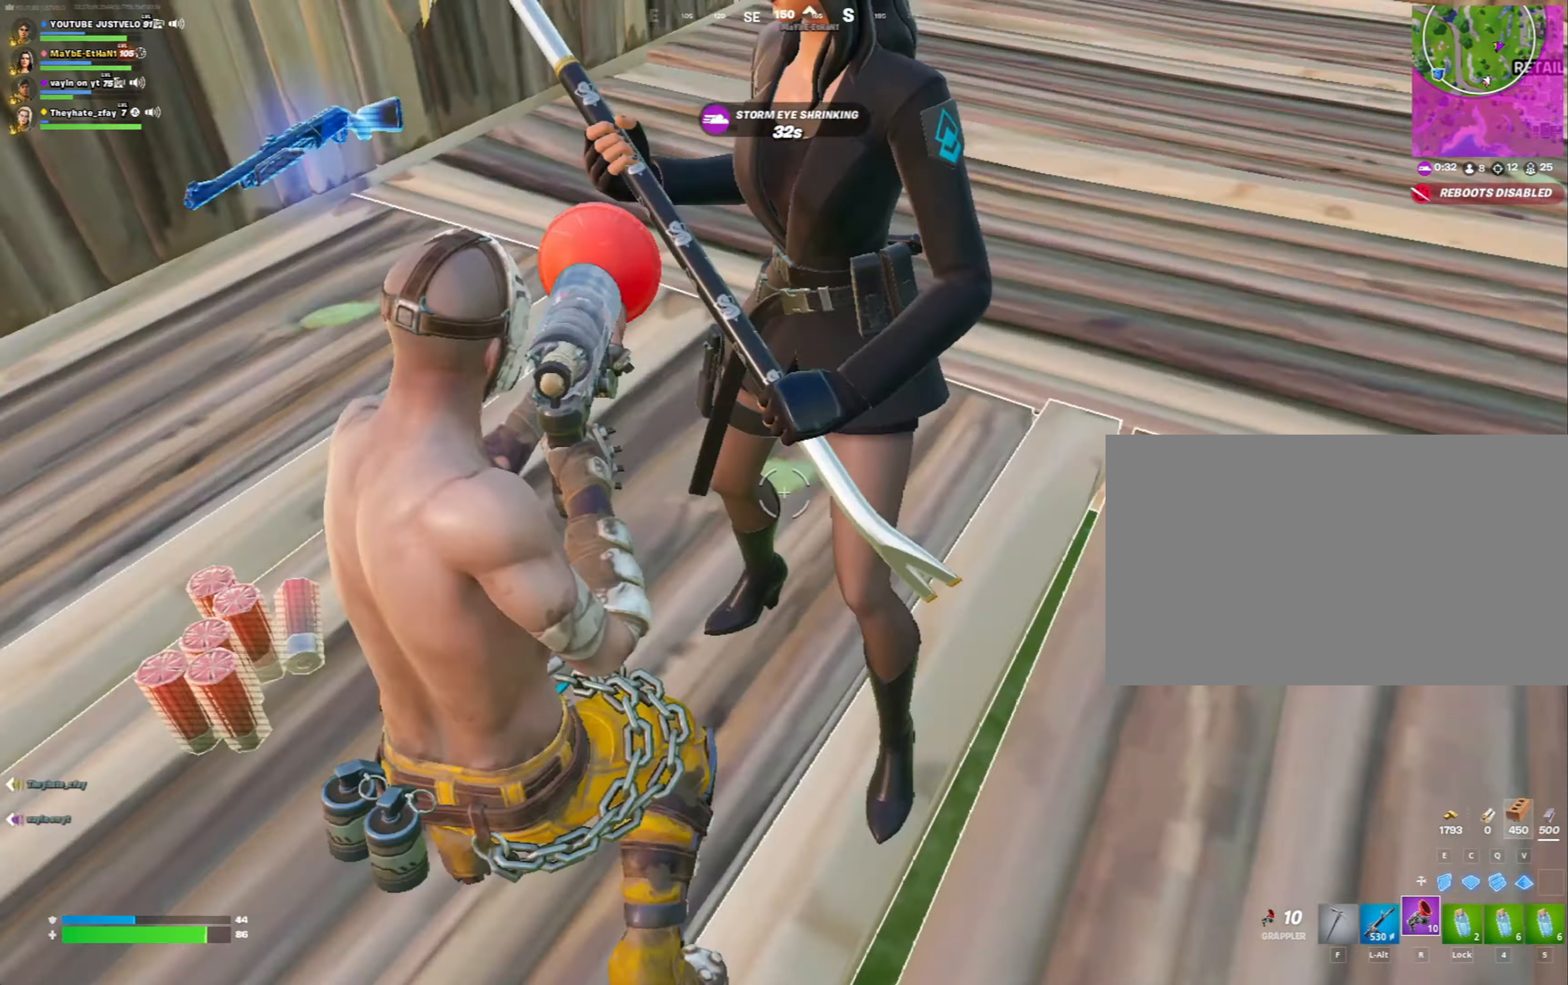
{"keys": [], "mouse": ["right"], "mouse_move": "up", "events": [[33, "mouse_right", "up"], [133, "ctrl", "up"], [133, "mouse_right", "down"], [200, "ctrl", "down"], [267, "mouse_right", "up"], [333, "ctrl", "up"], [333, "mouse_right", "down"], [367, "ctrl", "down"], [433, "mouse_right", "up"], [500, "ctrl", "up"], [500, "mouse_right", "down"]]}
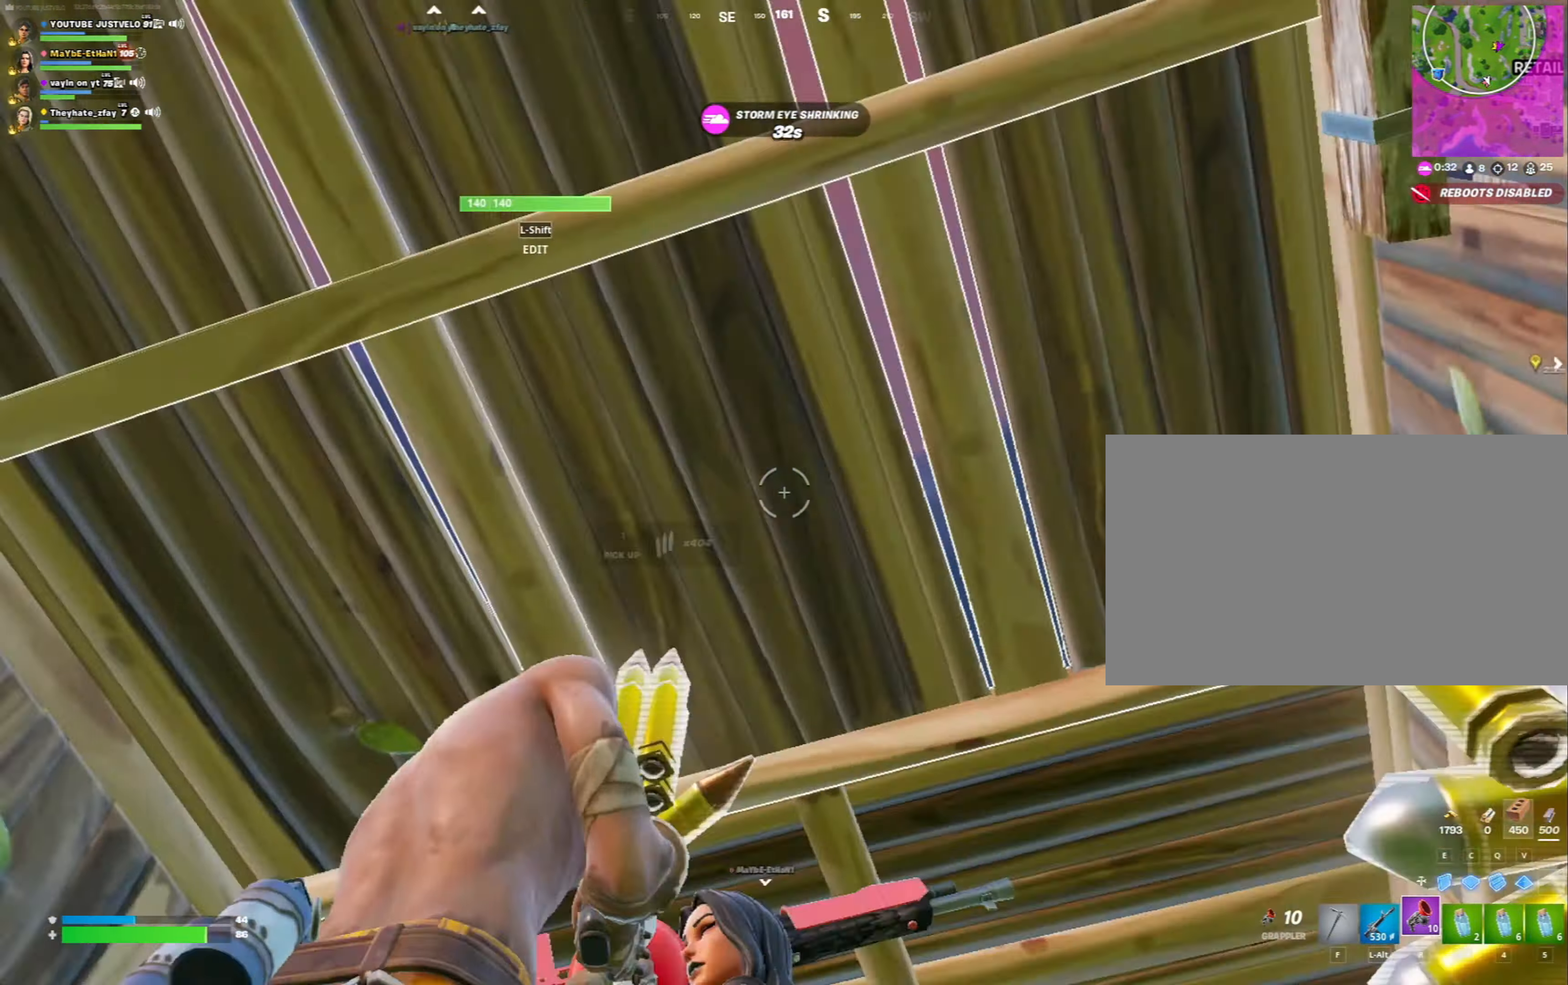
{"keys": [], "mouse": ["right"], "mouse_move": "still", "events": [[67, "ctrl", "down"], [167, "ctrl", "up"], [167, "mouse_right", "up"], [200, "mouse_right", "down"]]}
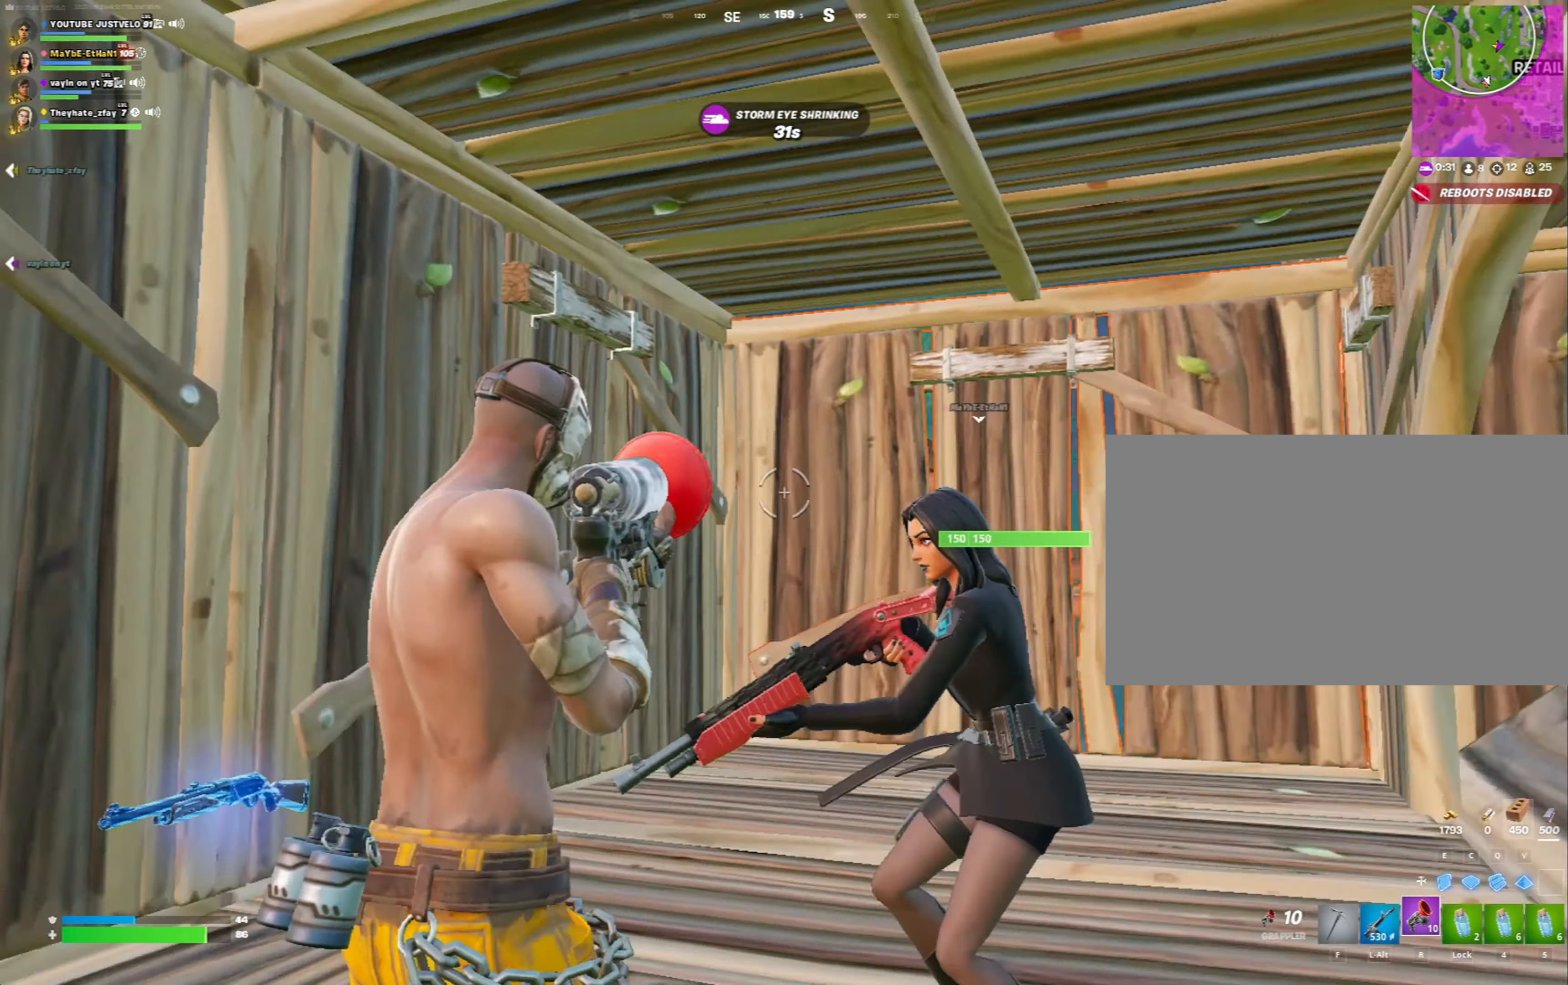
{"keys": ["w"], "mouse": [], "mouse_move": "still", "events": [[33, "ctrl", "down"], [33, "mouse_right", "up"], [133, "ctrl", "up"], [133, "mouse_right", "down"], [167, "ctrl", "down"], [200, "mouse_right", "up"], [267, "mouse_right", "down"], [300, "ctrl", "up"], [300, "w", "down"], [400, "mouse_right", "up"]]}
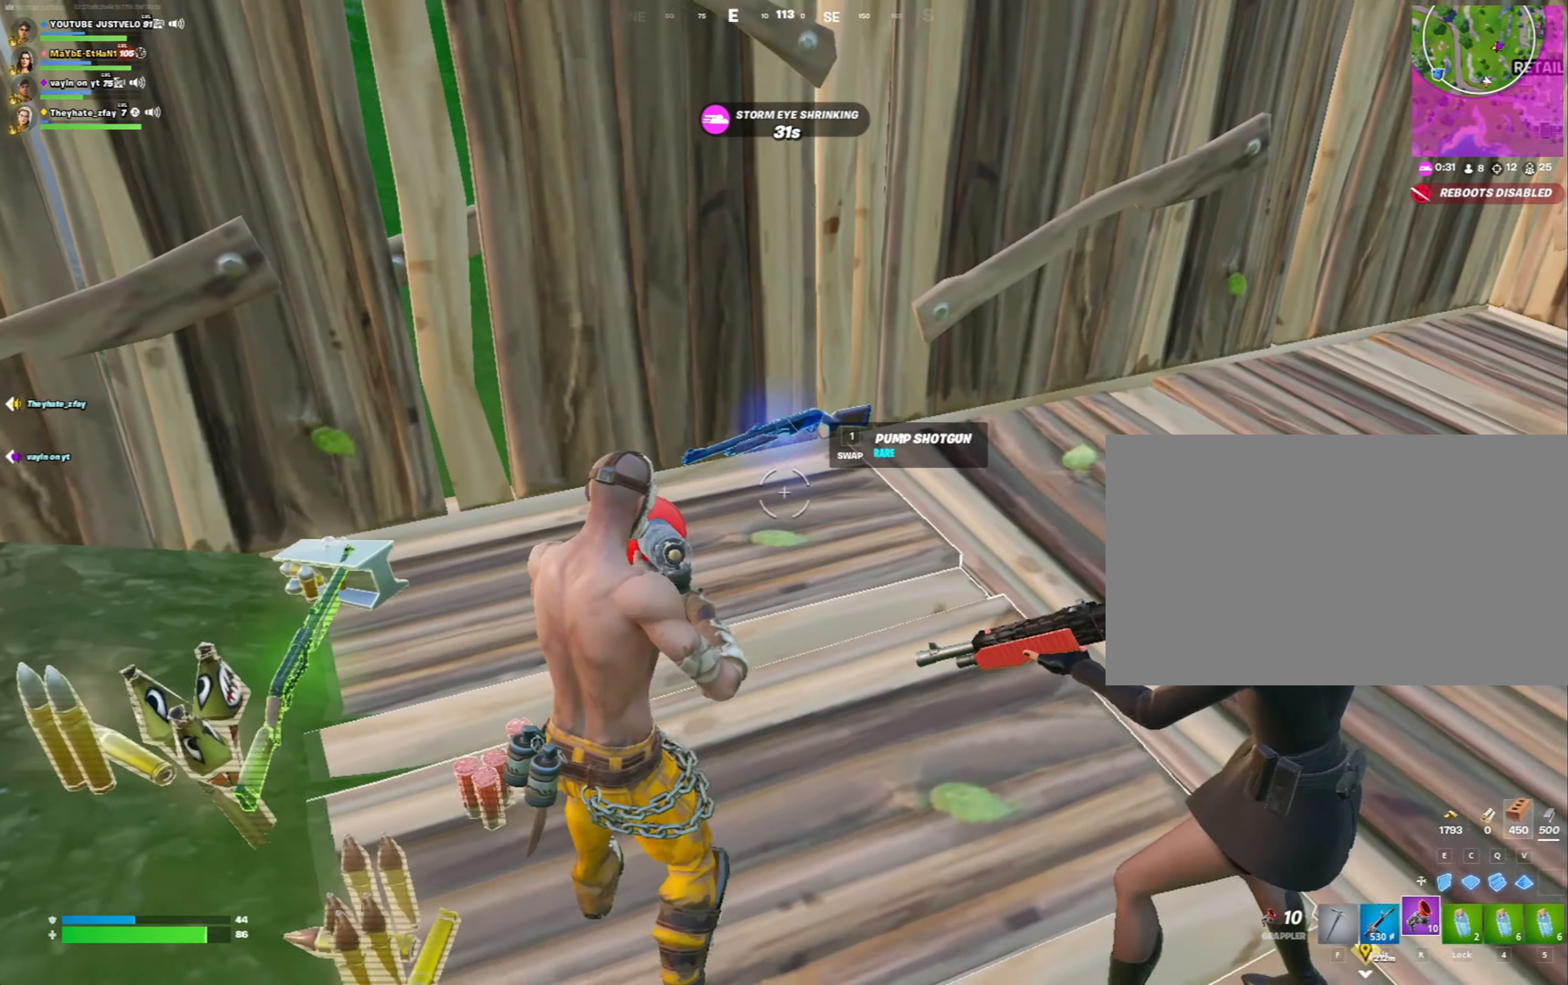
{"keys": ["ctrl"], "mouse": [], "mouse_move": "right", "events": [[200, "w", "up"], [433, "ctrl", "down"], [467, "w", "down"], [500, "w", "up"]]}
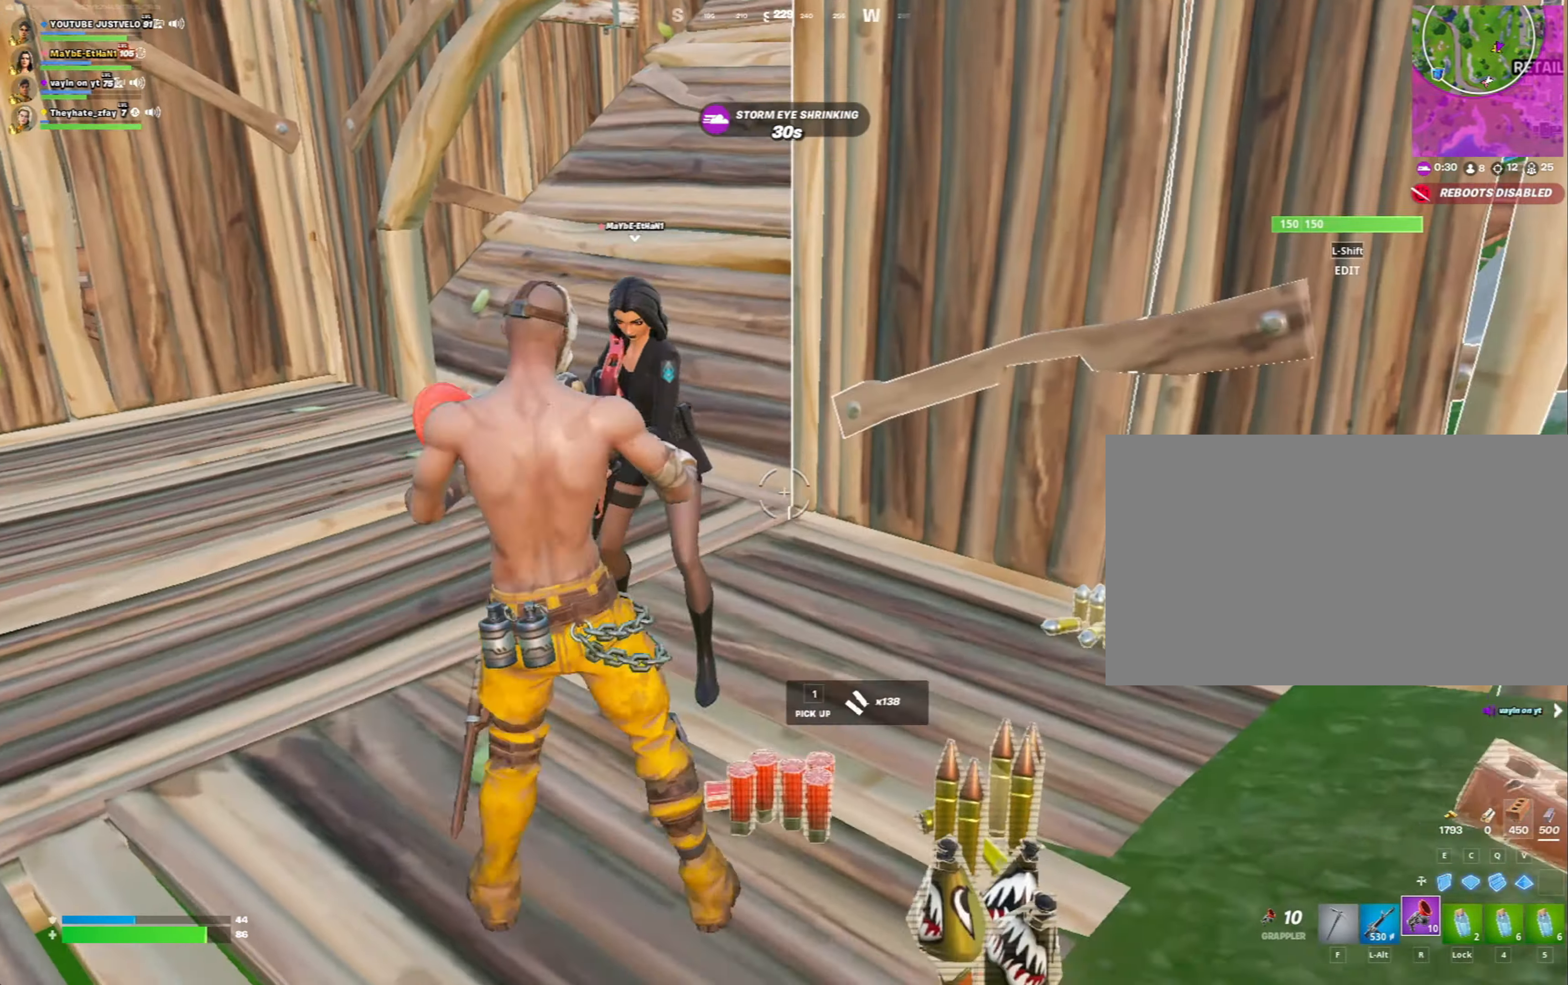
{"keys": ["ctrl"], "mouse": ["right"], "mouse_move": "down", "events": [[67, "ctrl", "up"], [100, "ctrl", "down"], [100, "mouse_right", "down"], [200, "ctrl", "up"], [200, "mouse_right", "up"], [233, "mouse_right", "down"], [300, "ctrl", "down"], [333, "mouse_right", "up"], [400, "ctrl", "up"], [433, "ctrl", "down"], [433, "mouse_right", "down"]]}
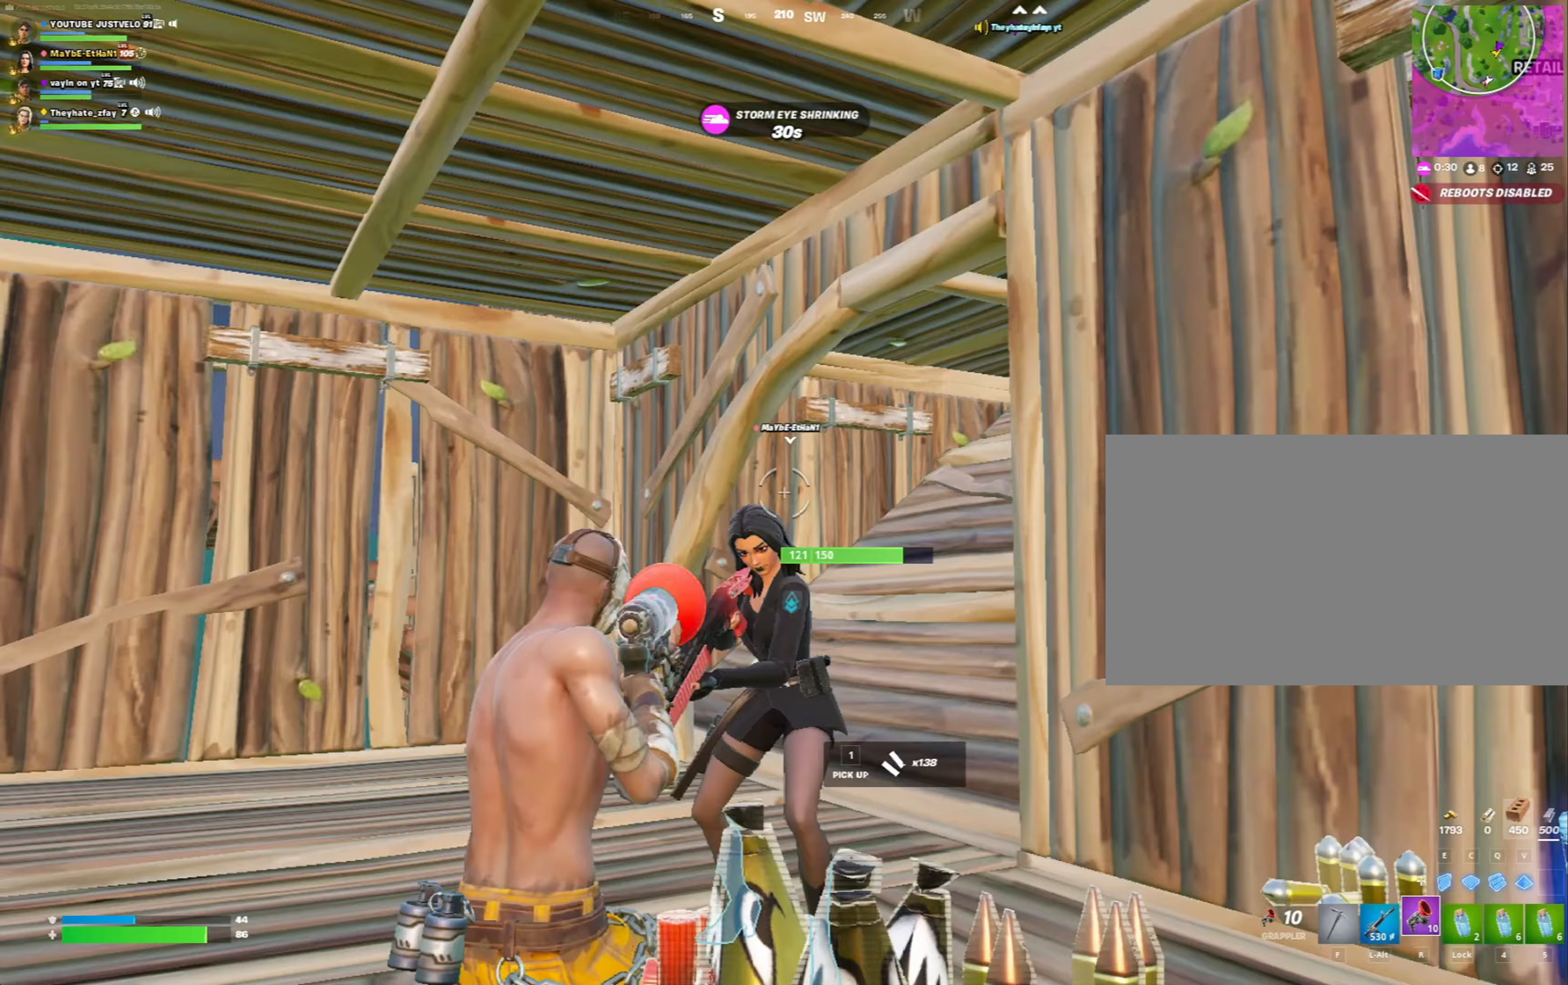
{"keys": ["s"], "mouse": [], "mouse_move": "down-right", "events": [[33, "mouse_right", "up"], [67, "ctrl", "up"], [67, "mouse_right", "down"], [133, "ctrl", "down"], [167, "mouse_right", "up"], [233, "mouse_right", "down"], [267, "ctrl", "up"], [367, "s", "down"], [400, "mouse_right", "up"]]}
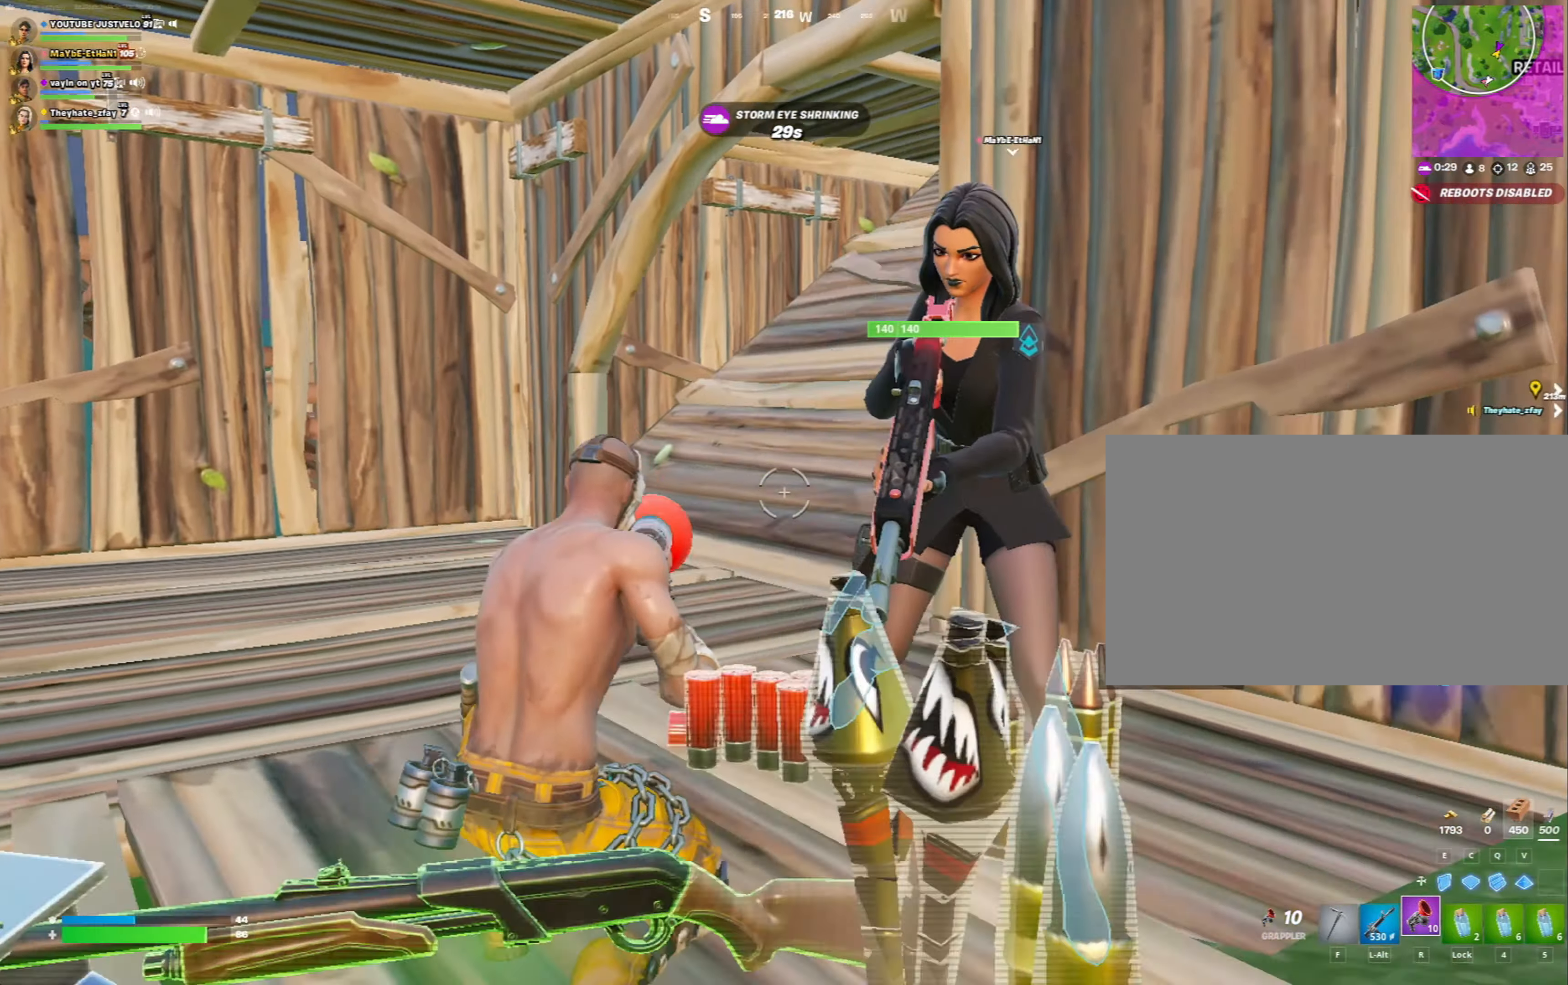
{"keys": ["s"], "mouse": ["right"], "mouse_move": "down-left", "events": [[233, "ctrl", "down"], [233, "mouse_right", "down"], [333, "ctrl", "up"], [367, "mouse_right", "up"], [433, "ctrl", "down"], [433, "mouse_right", "down"], [500, "ctrl", "up"]]}
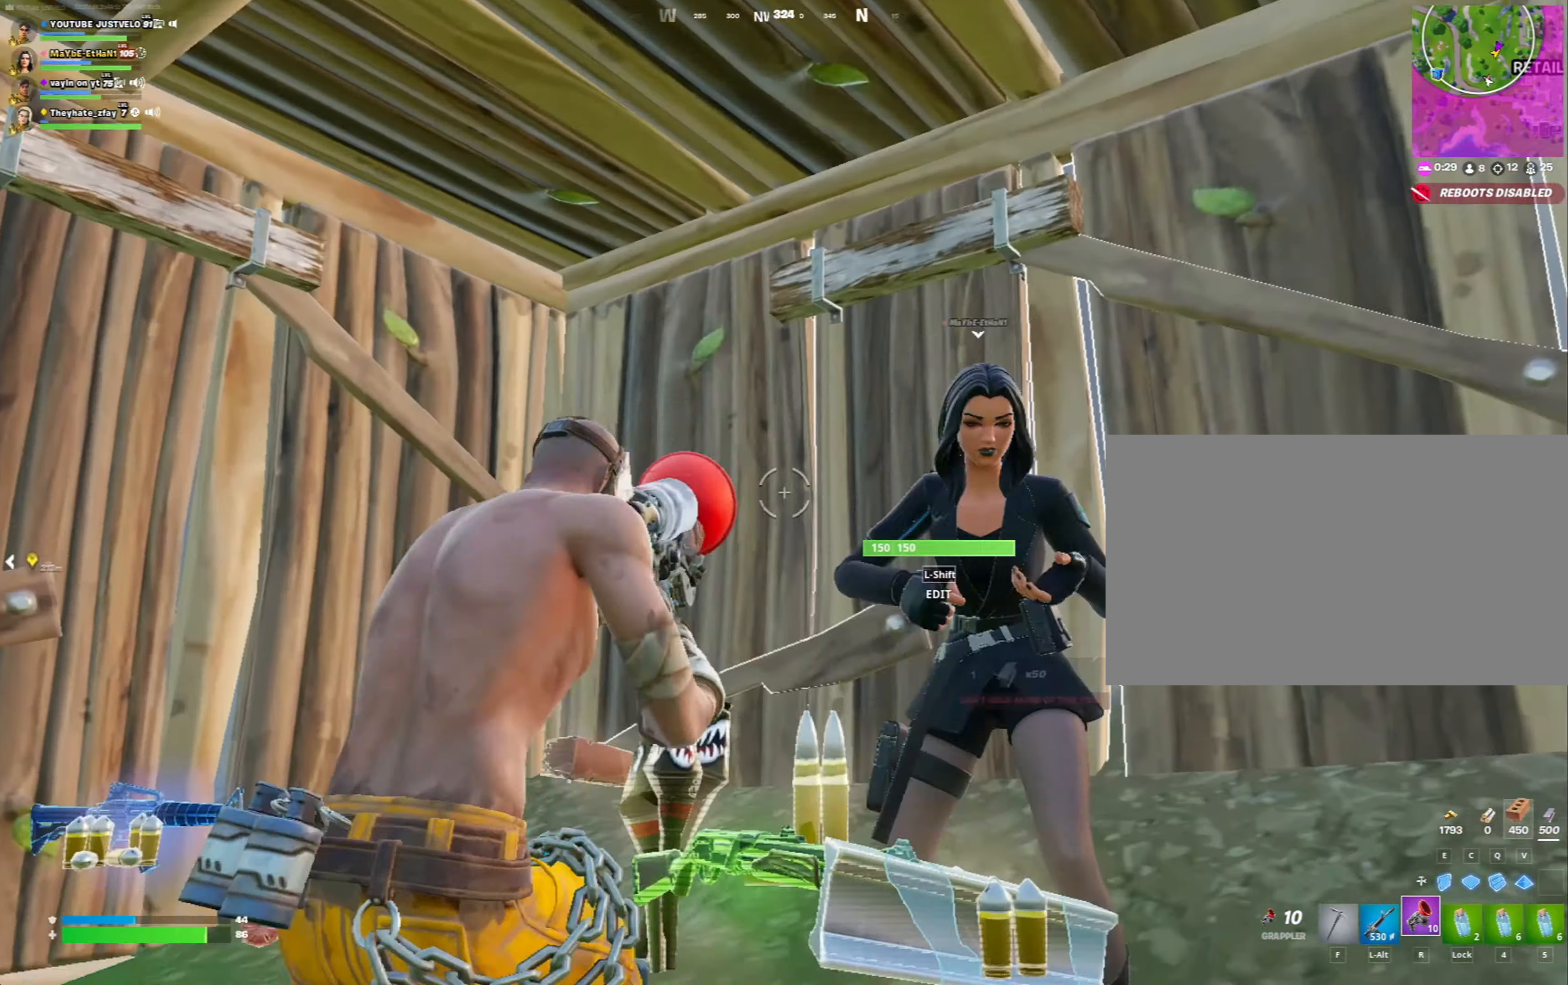
{"keys": [], "mouse": [], "mouse_move": "still", "events": [[67, "mouse_right", "up"], [67, "s", "up"], [167, "w", "down"], [467, "w", "up"]]}
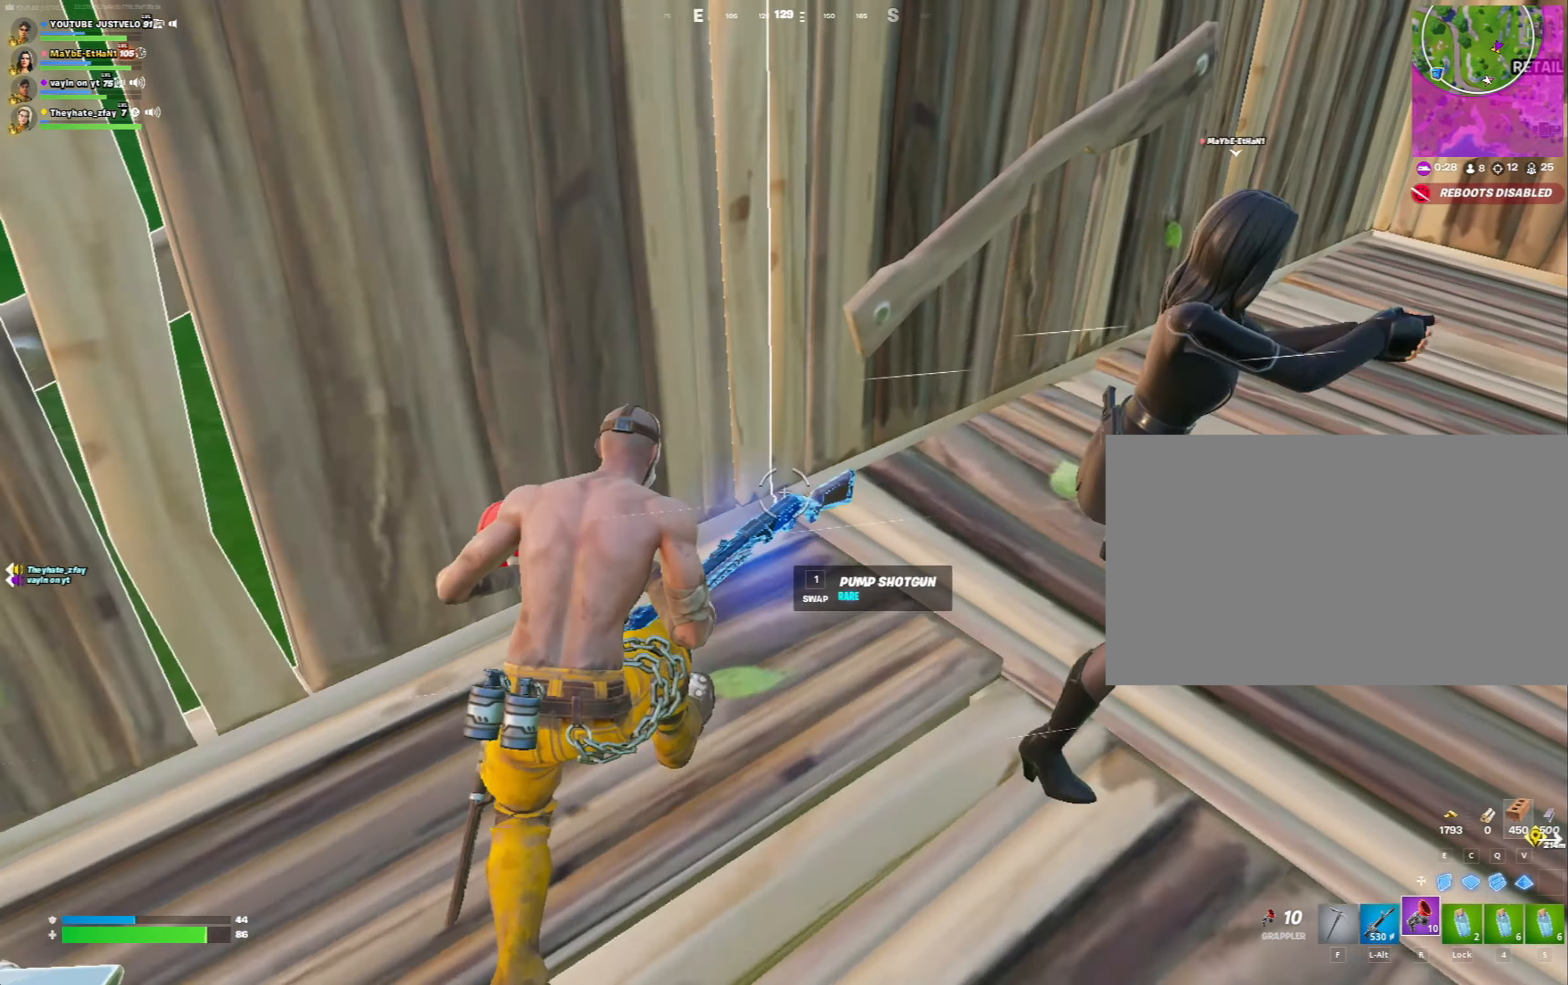
{"keys": ["w"], "mouse": [], "mouse_move": "right", "events": [[267, "mouse_wheel", "down"], [300, "mouse_wheel", "up"], [400, "w", "down"]]}
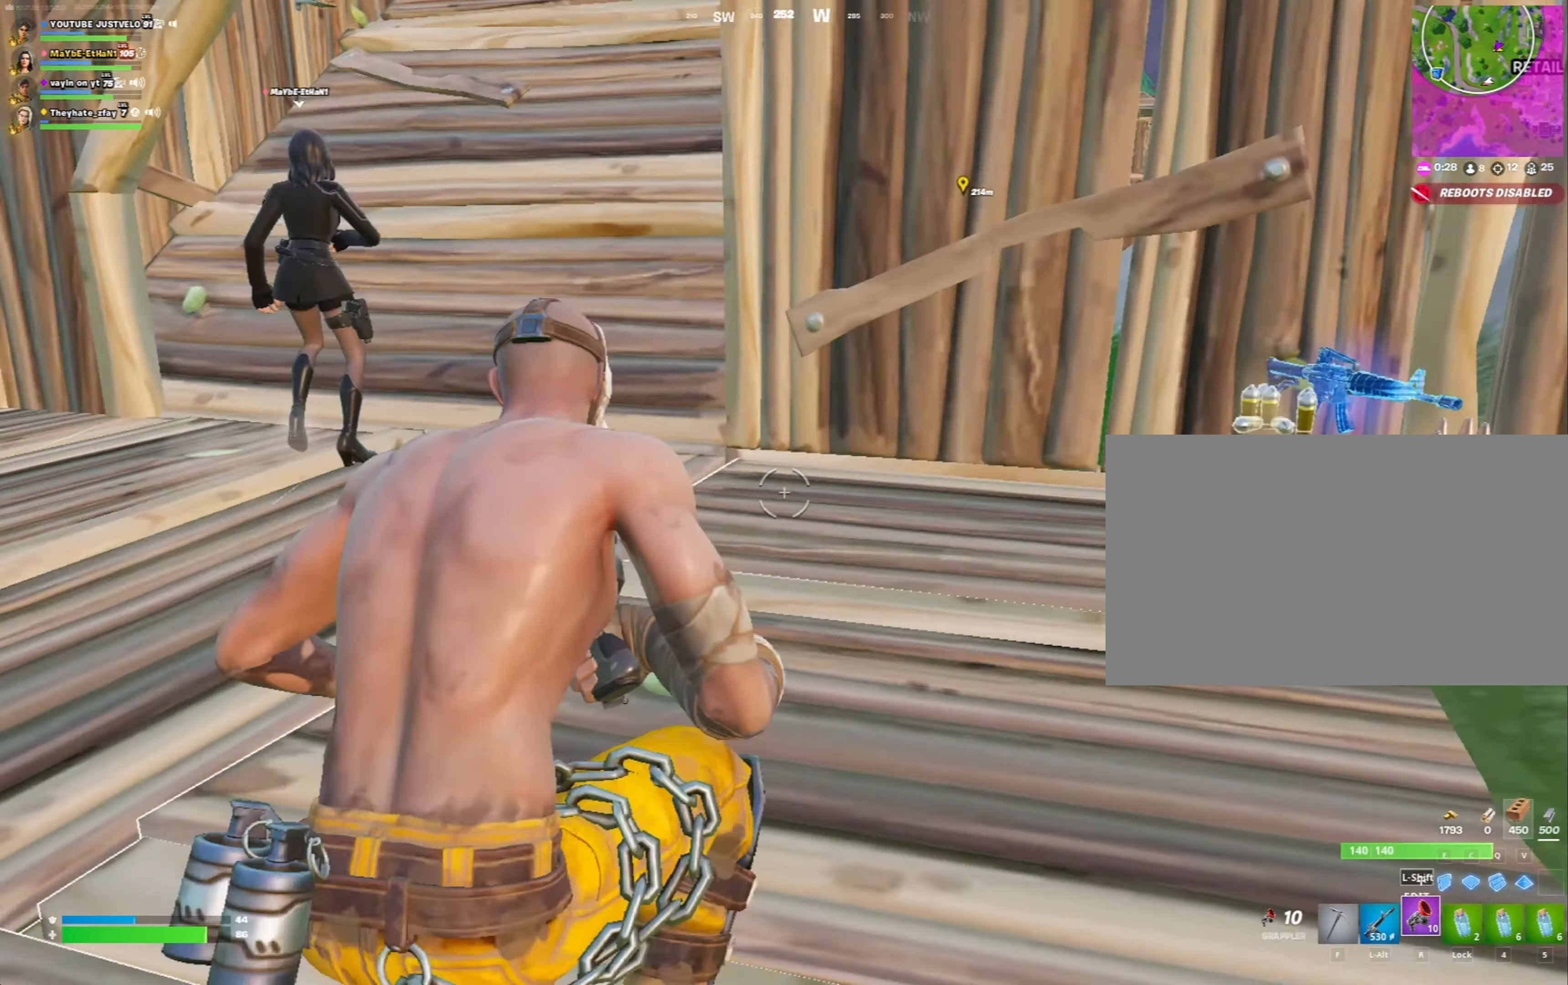
{"keys": ["w"], "mouse": [], "mouse_move": "still", "events": [[100, "space", "down"], [267, "space", "up"]]}
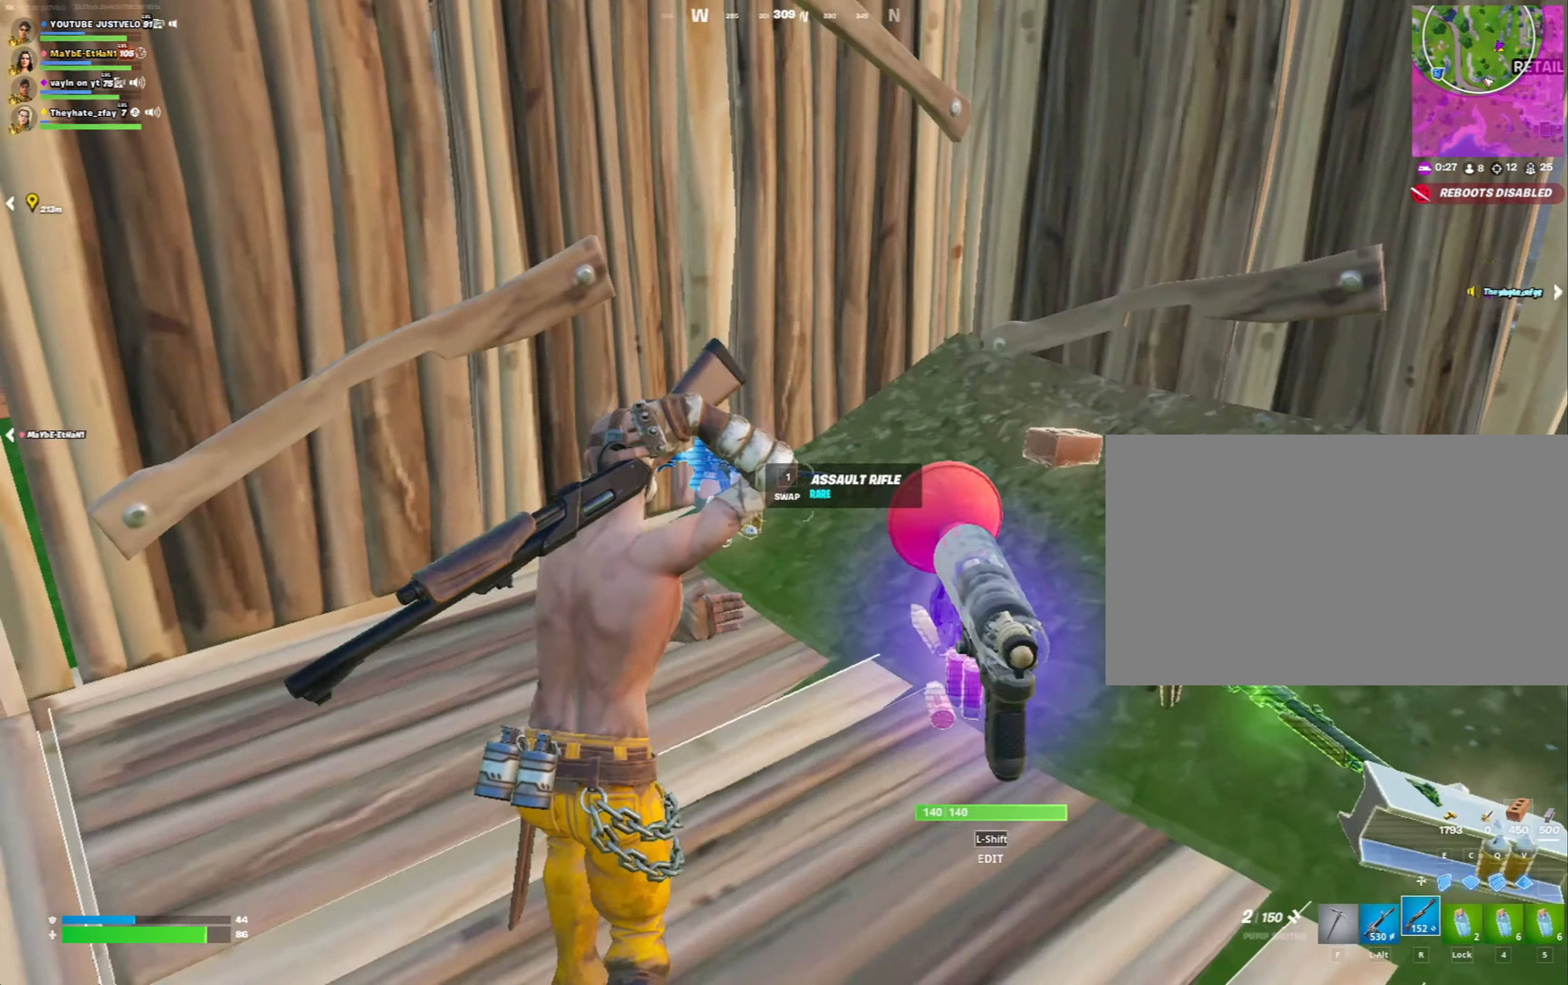
{"keys": ["caps_lock", "w"], "mouse": [], "mouse_move": "up", "events": [[100, "f", "down"], [200, "f", "up"], [400, "caps_lock", "down"]]}
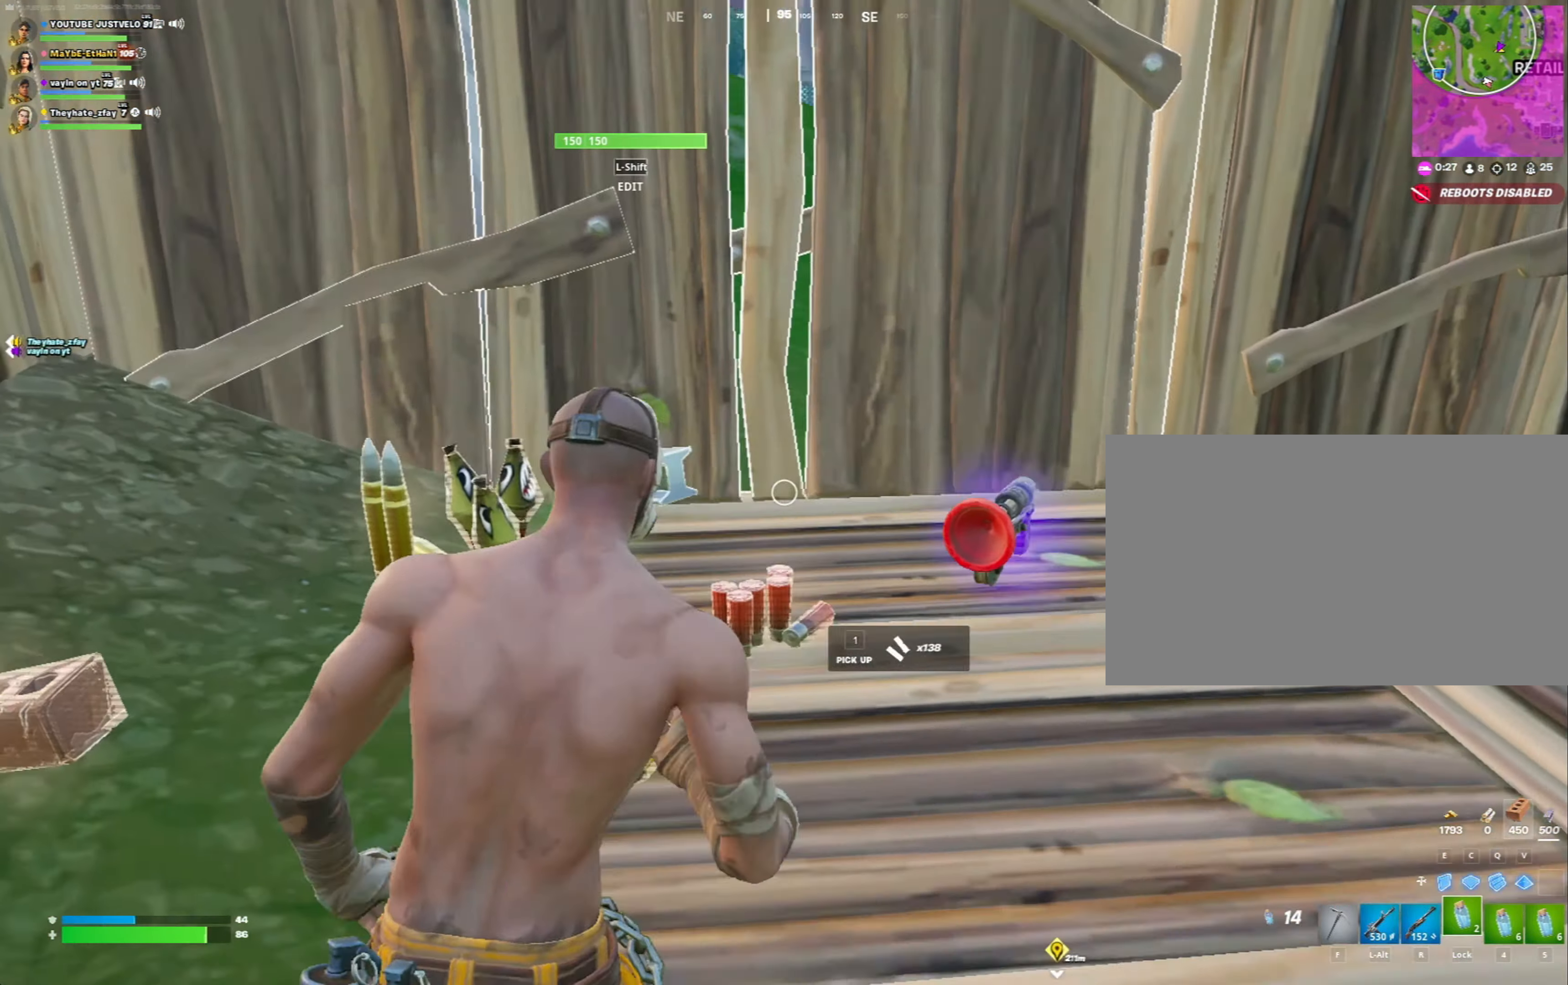
{"keys": ["w"], "mouse": [], "mouse_move": "up", "events": [[33, "caps_lock", "up"], [400, "r", "down"], [467, "r", "up"]]}
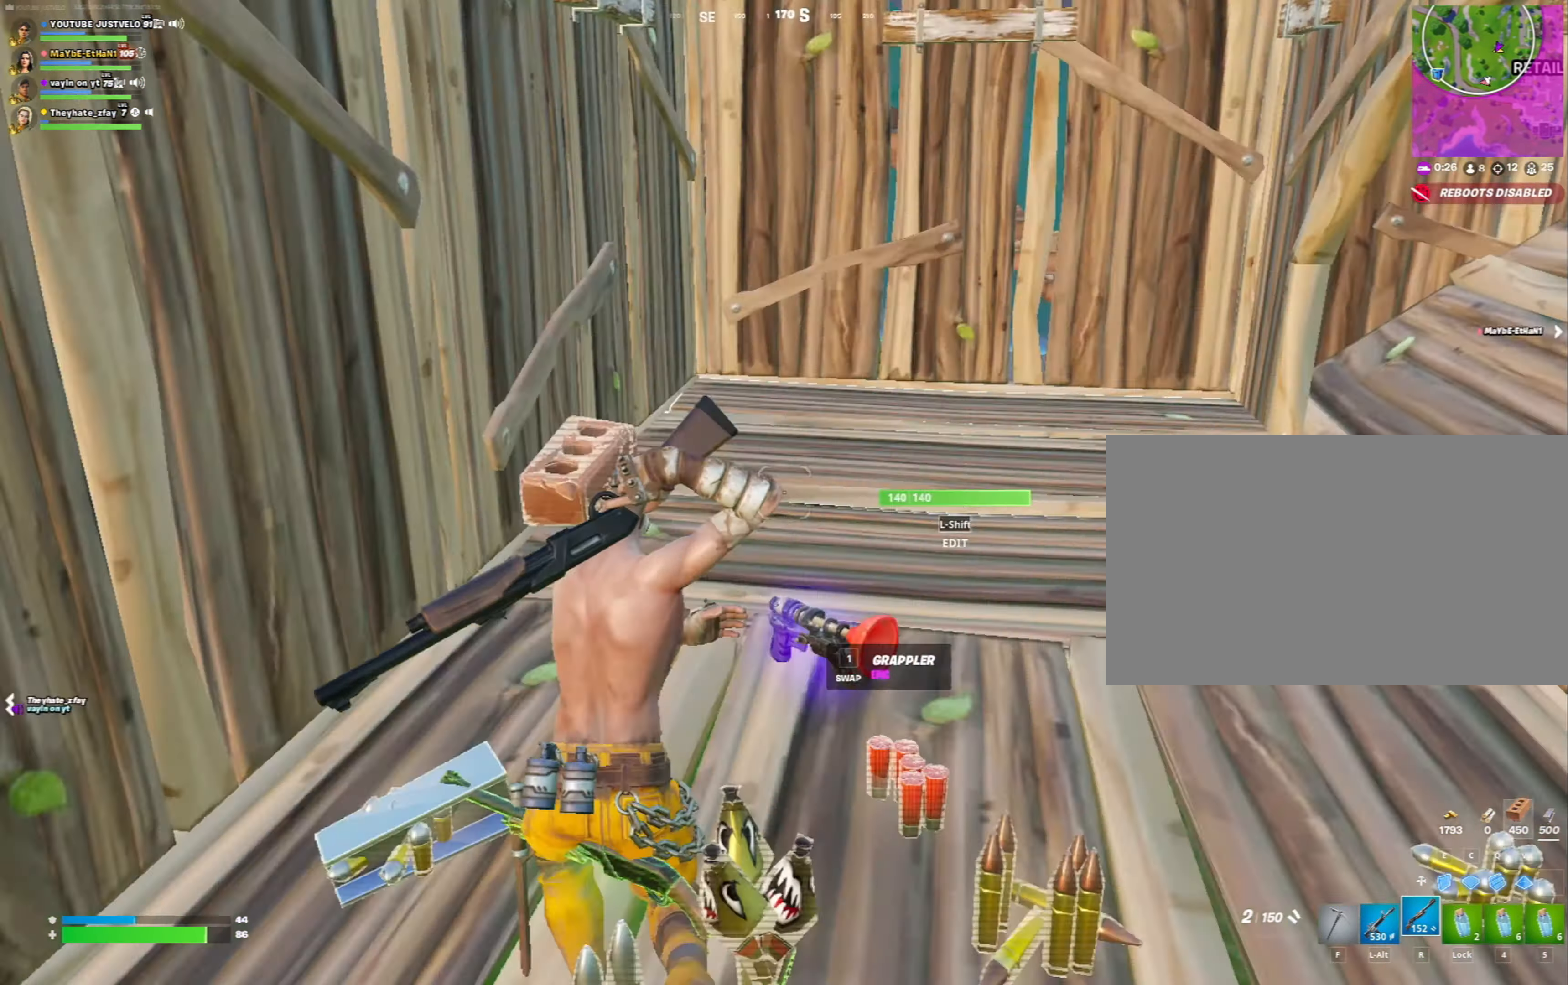
{"keys": ["z"], "mouse": [], "mouse_move": "still", "events": [[367, "z", "down"], [500, "w", "up"]]}
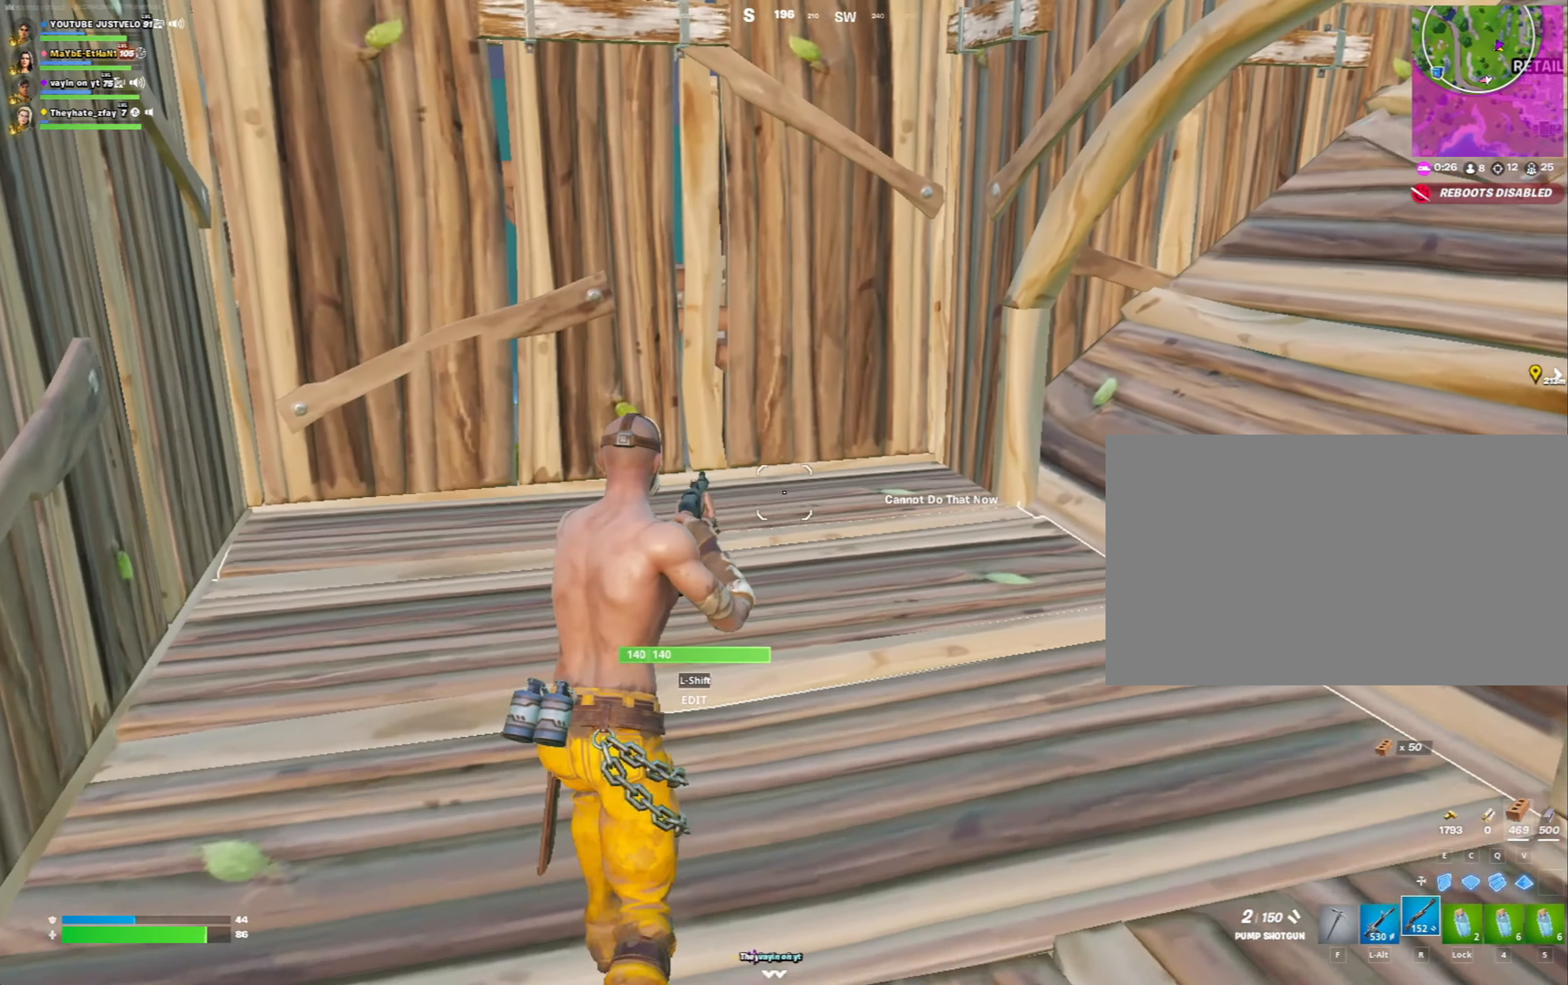
{"keys": [], "mouse": [], "mouse_move": "down", "events": [[100, "w", "down"], [100, "z", "up"], [167, "w", "up"]]}